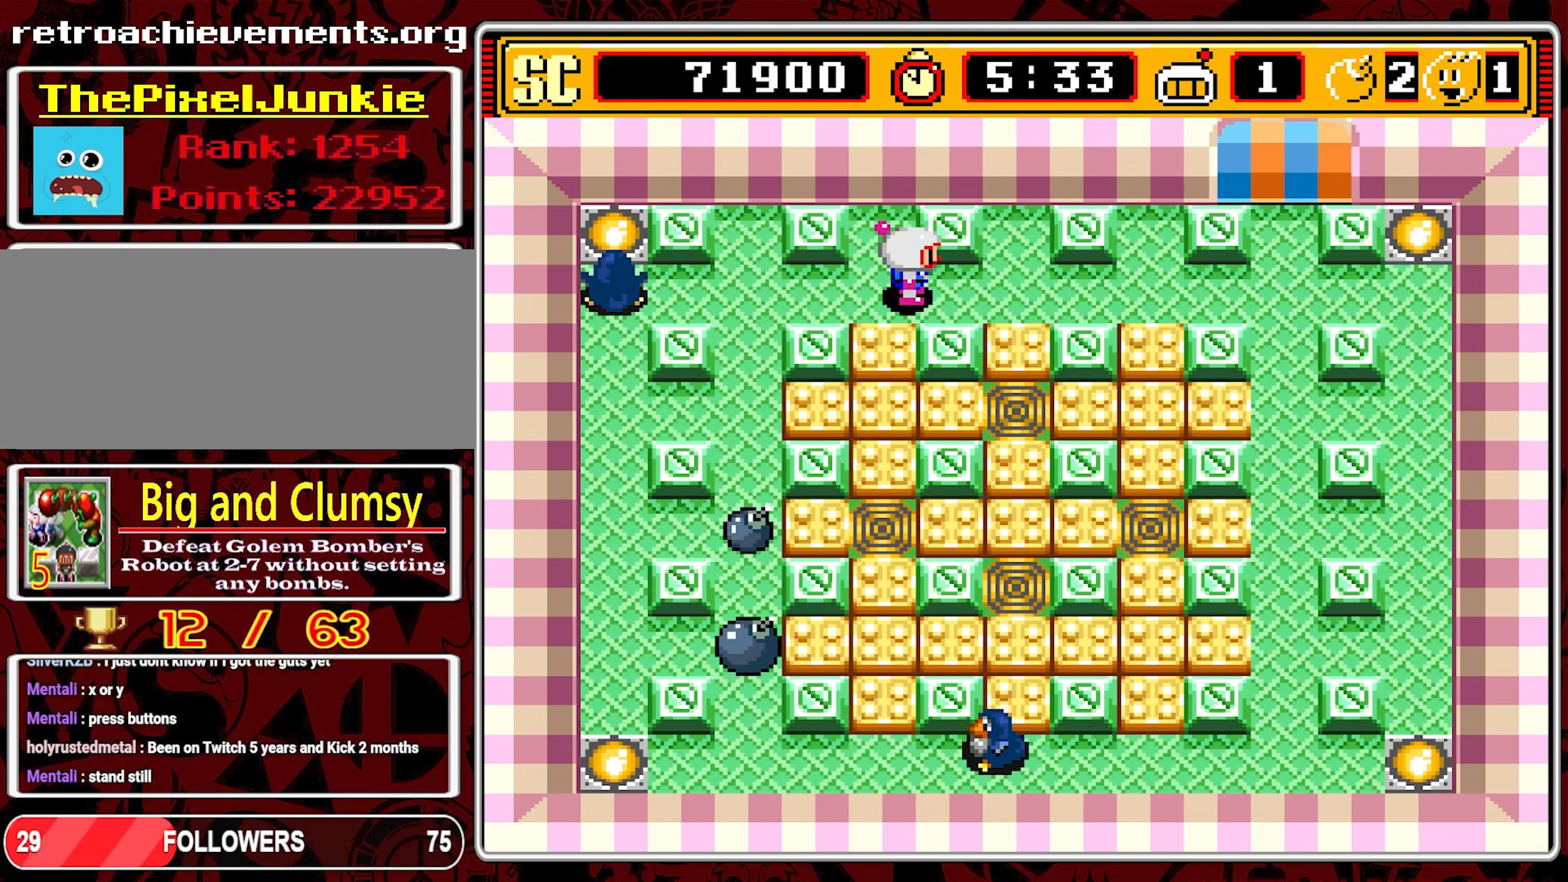
Gameplay with a controller (Nintendo layout); each line is a JSON object with the inputs held at the frame after it. "events" lists button and stick changes between this image and that frame as [ms after this image, input, new state], when the widget could be followed in between. Not read: L3 R3 X.
{"buttons": ["DPAD_RIGHT"], "events": []}
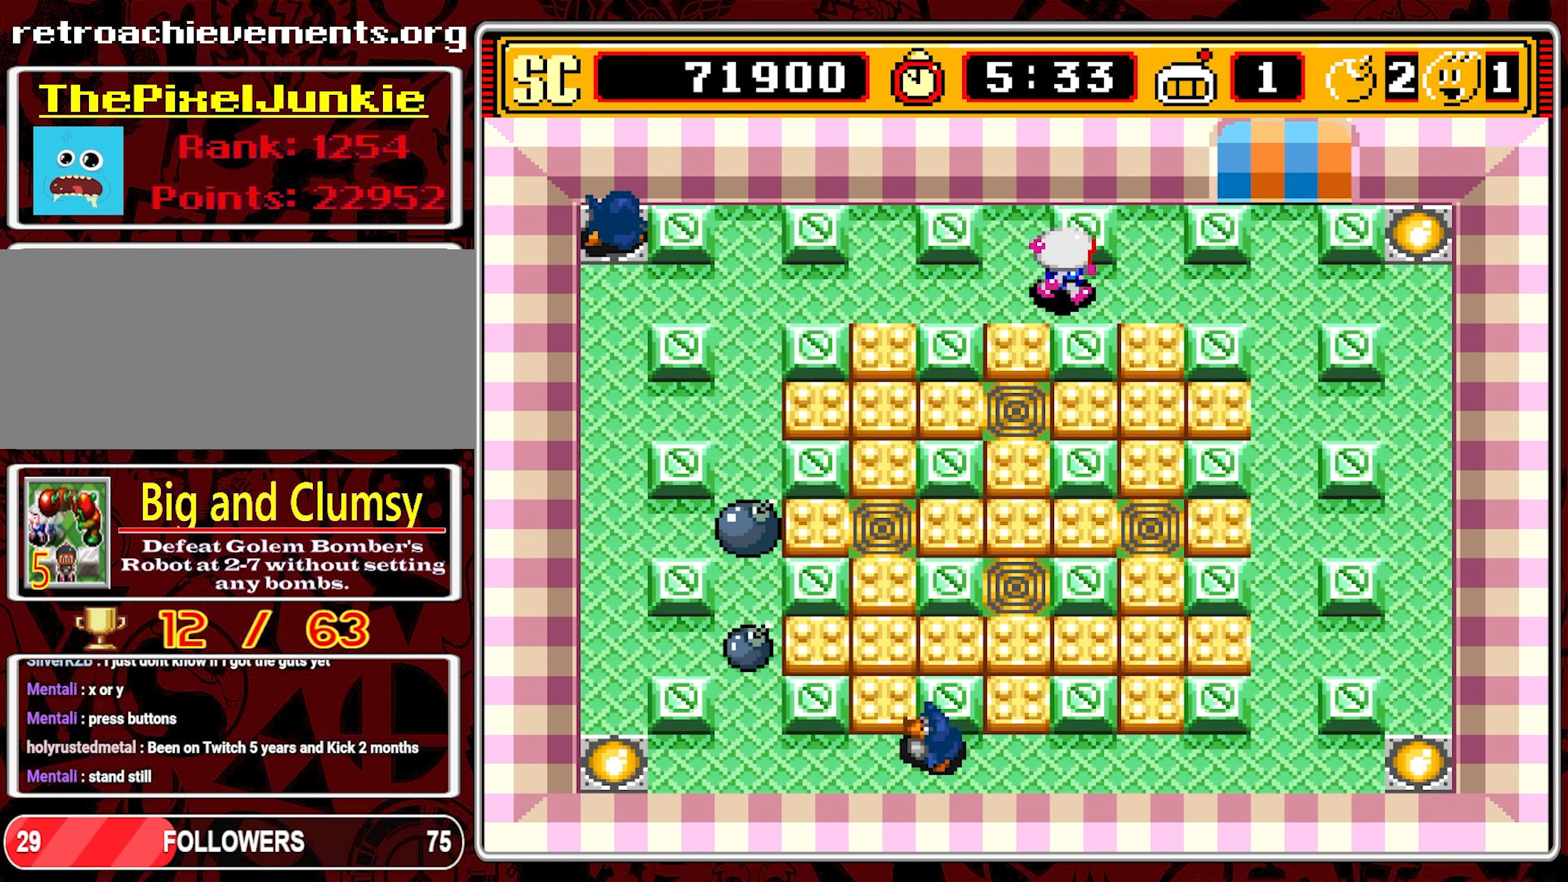
{"buttons": ["DPAD_LEFT"], "events": [[416, "DPAD_RIGHT", "up"], [483, "DPAD_LEFT", "down"]]}
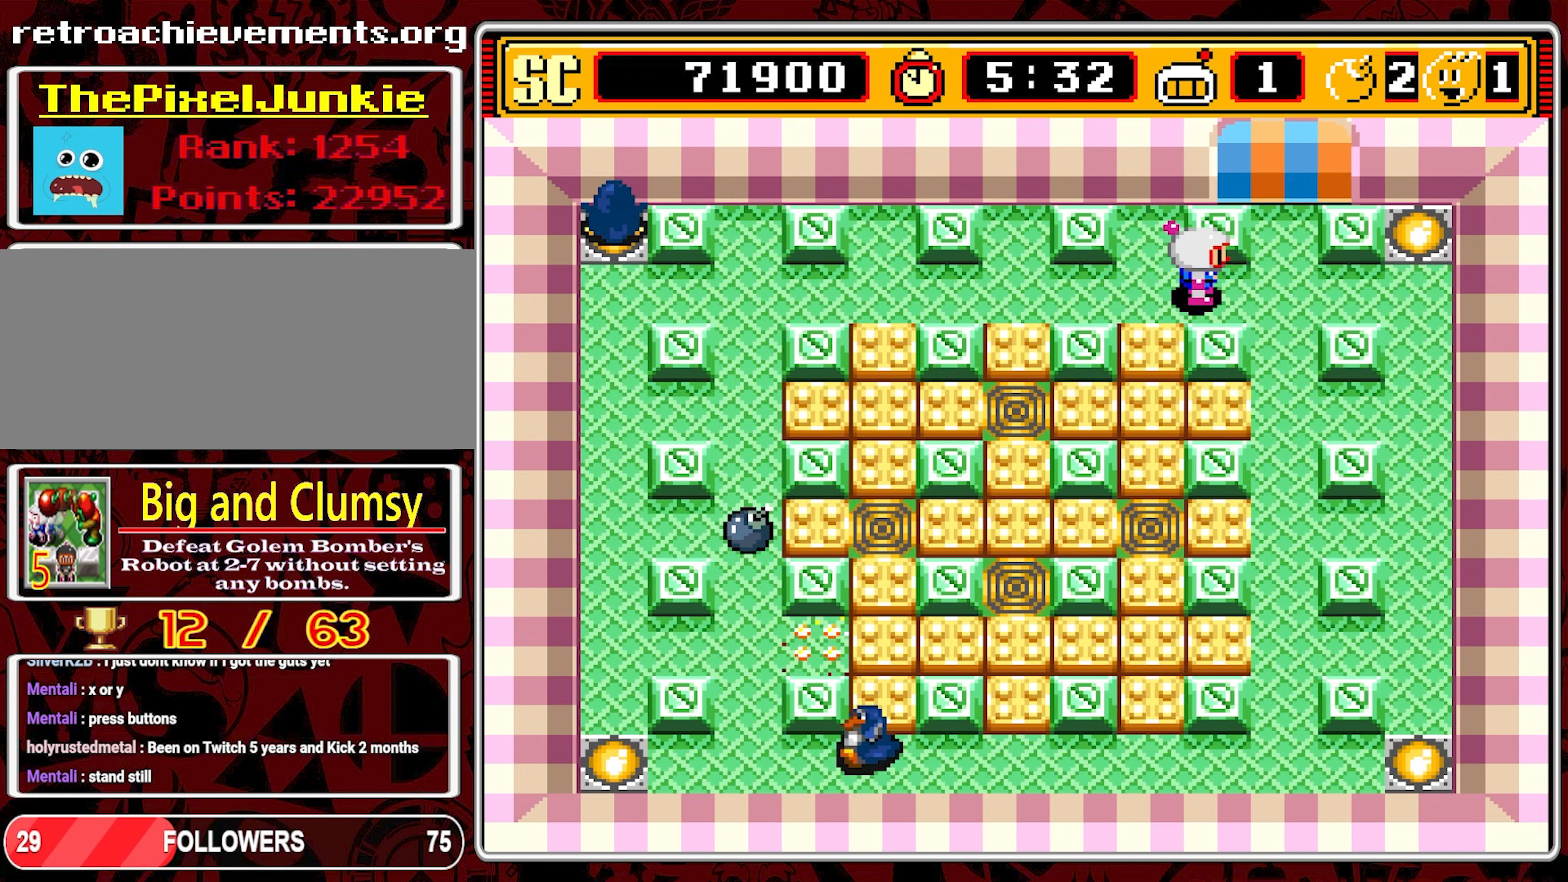
{"buttons": ["DPAD_LEFT"], "events": []}
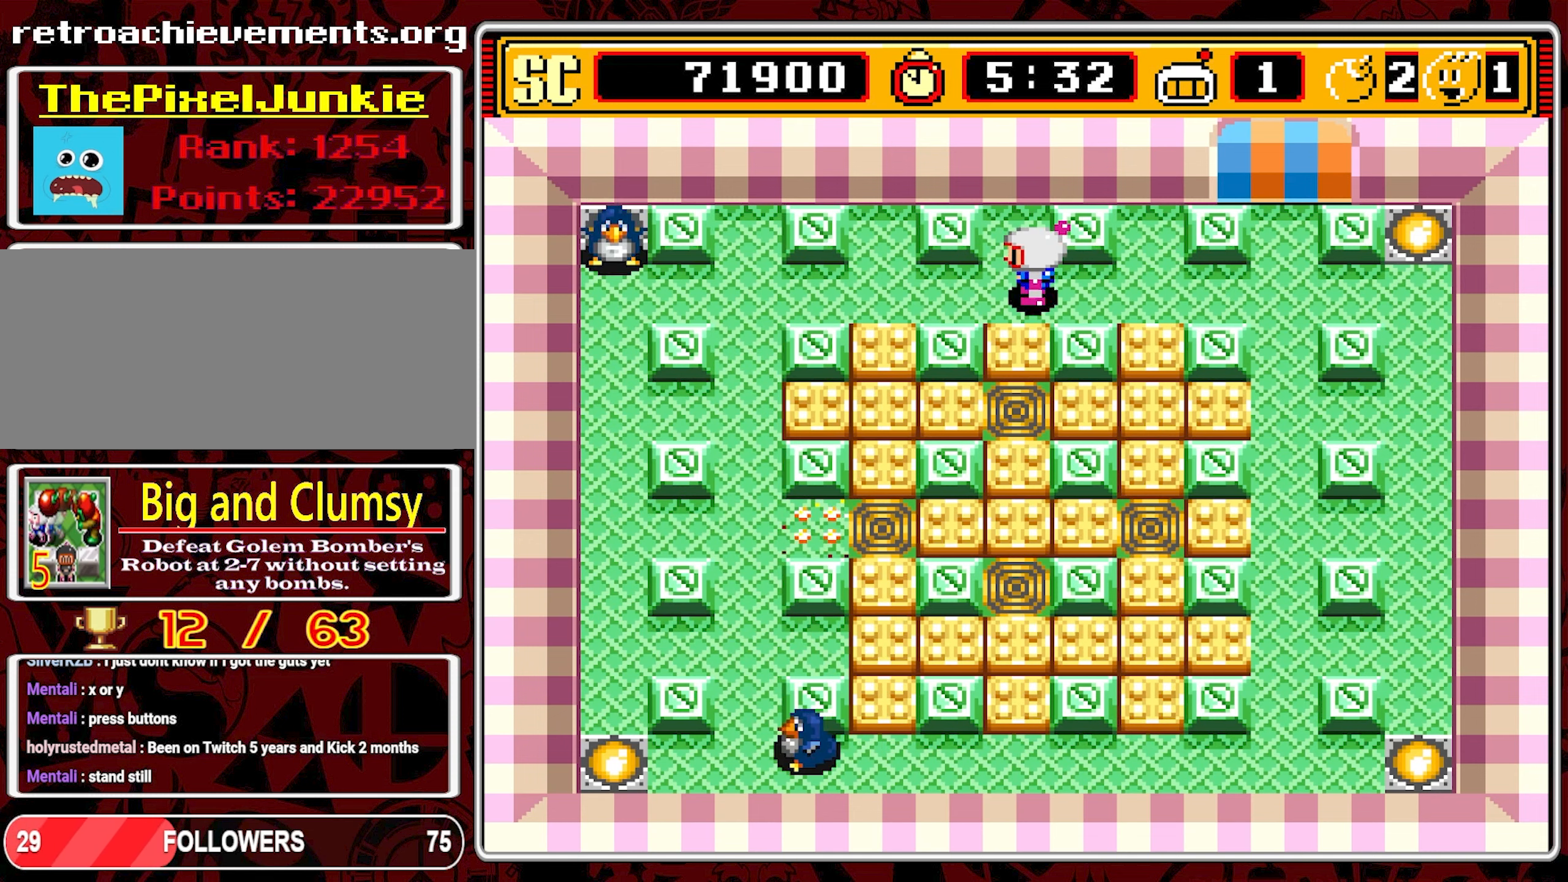
{"buttons": ["DPAD_LEFT"], "events": []}
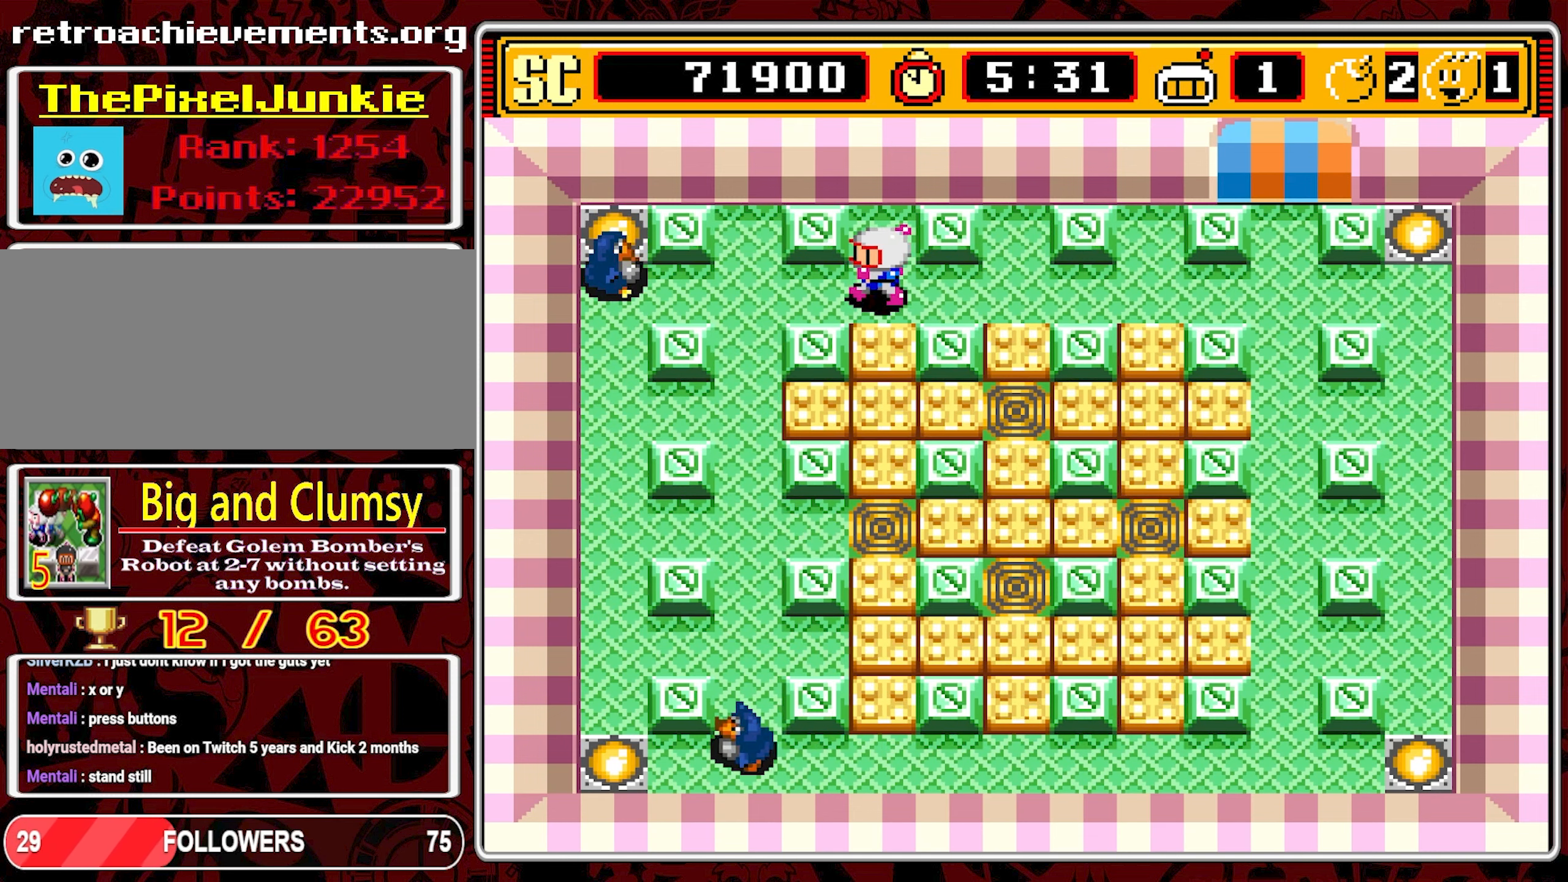
{"buttons": ["DPAD_RIGHT"], "events": [[133, "DPAD_LEFT", "up"], [133, "DPAD_RIGHT", "down"]]}
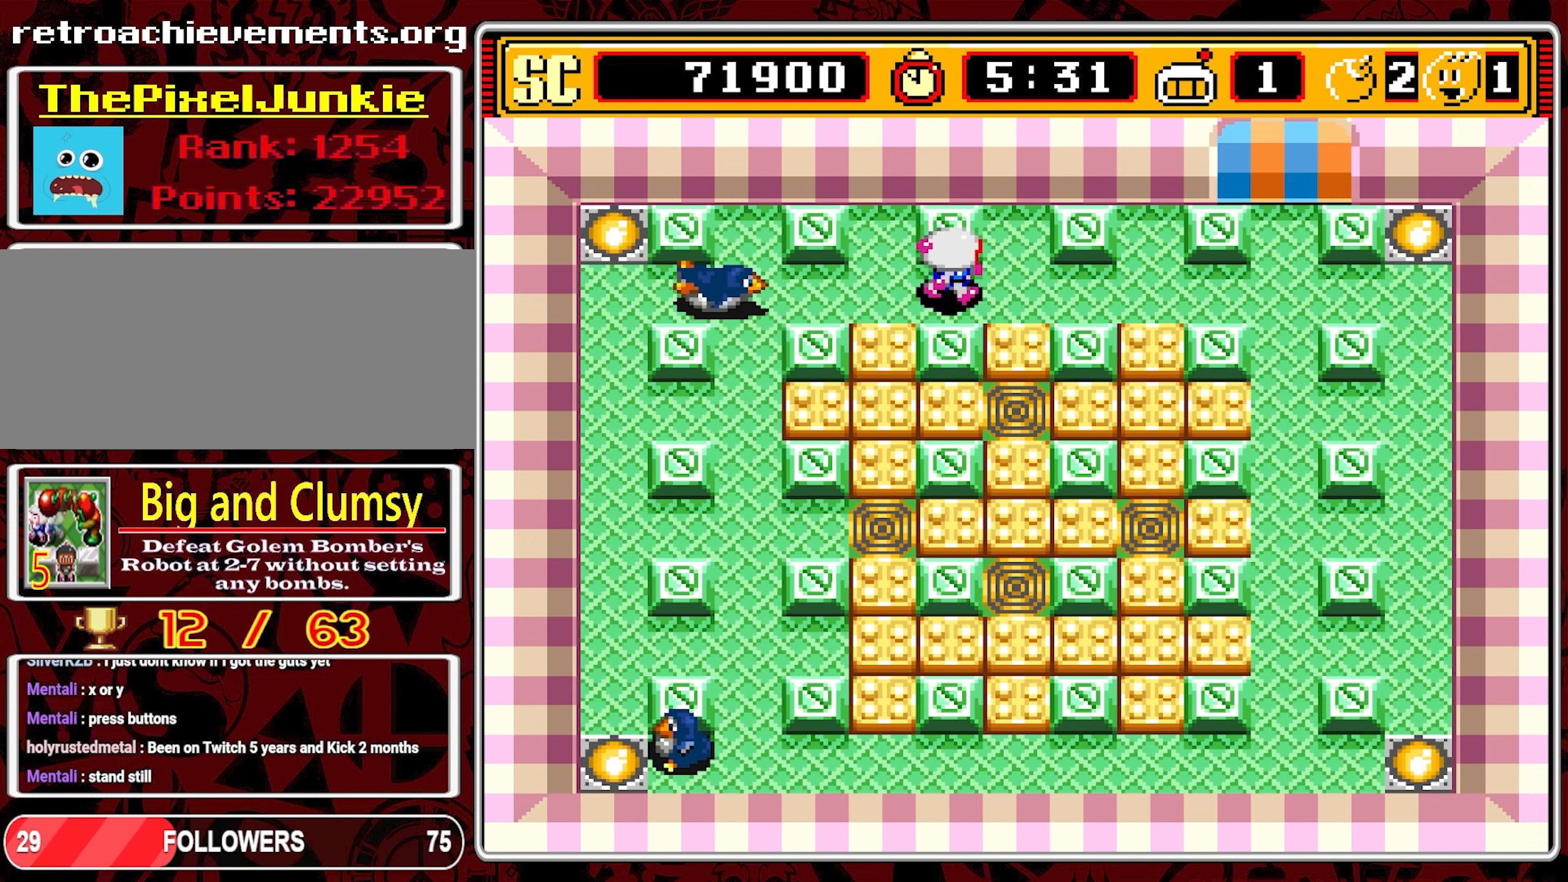
{"buttons": ["DPAD_RIGHT"], "events": []}
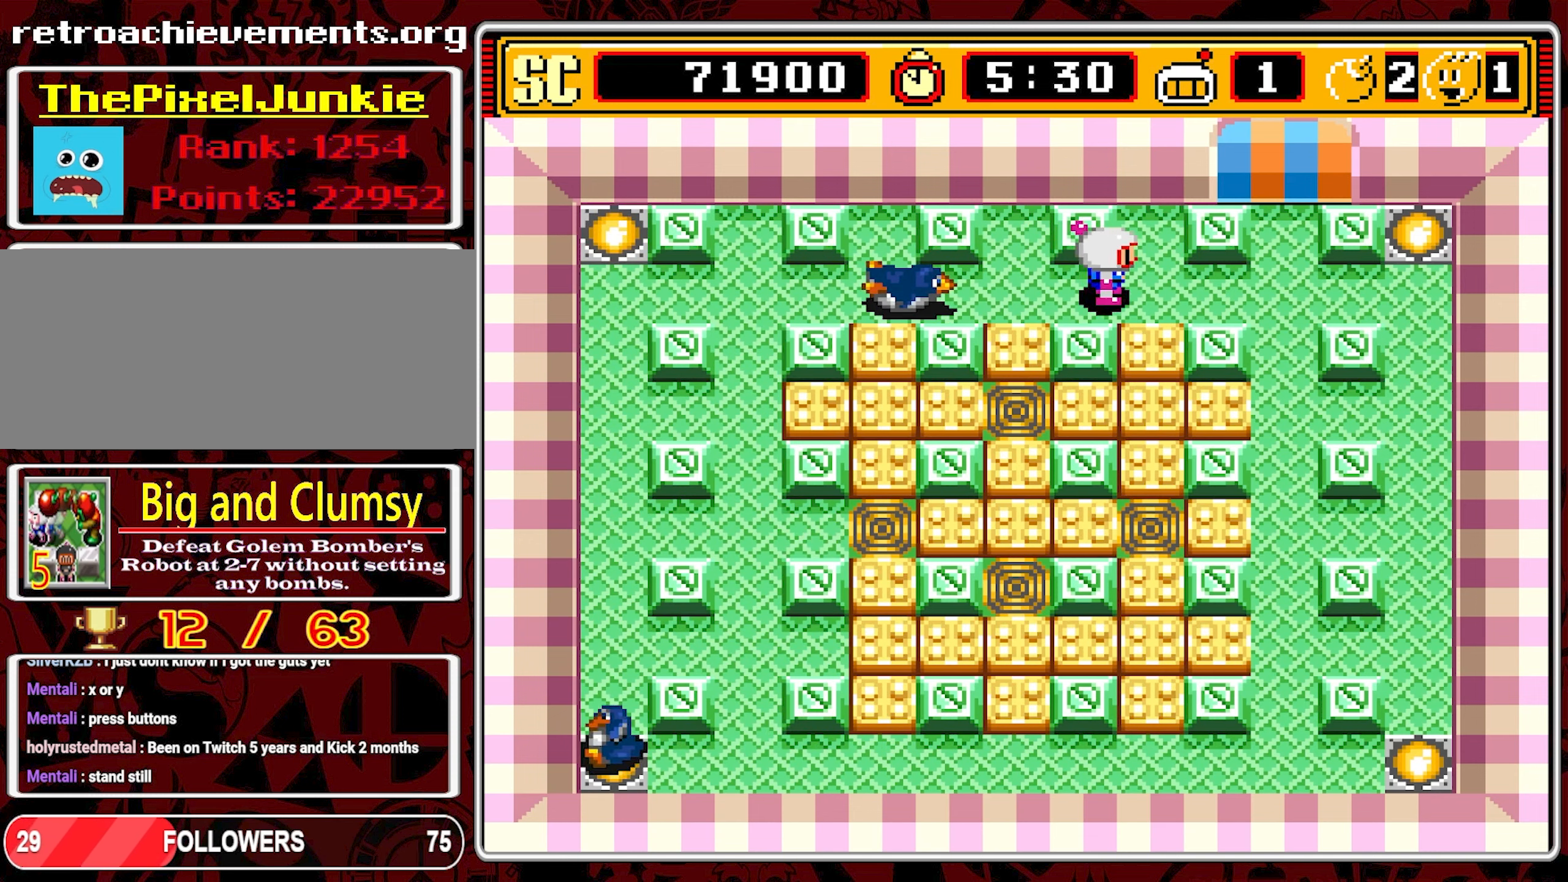
{"buttons": ["DPAD_RIGHT"], "events": []}
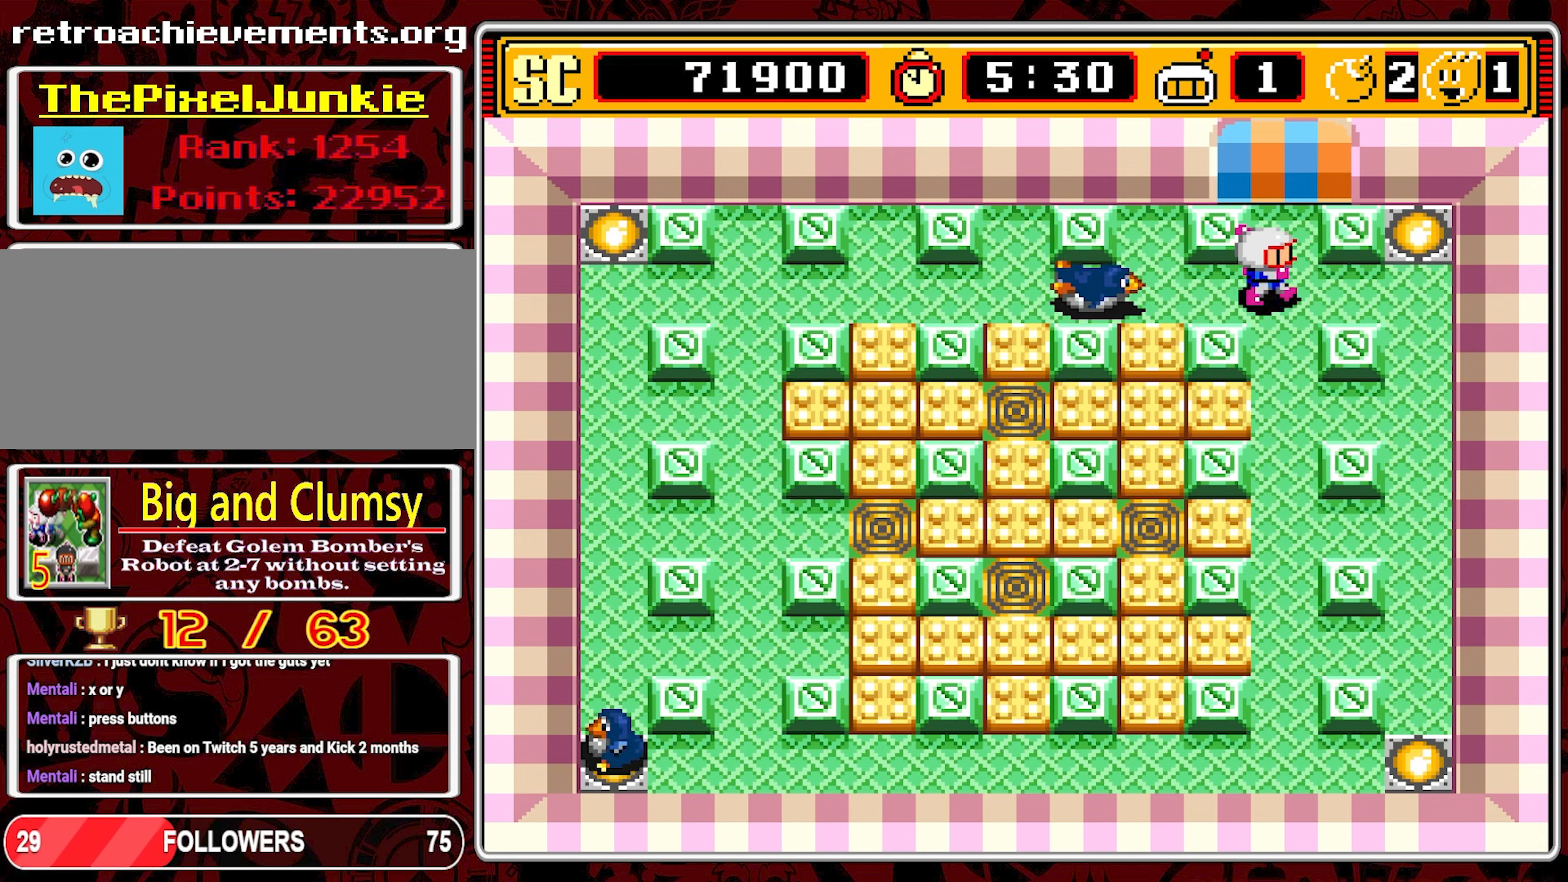
{"buttons": [], "events": [[16, "DPAD_DOWN", "down"], [33, "DPAD_RIGHT", "up"], [400, "DPAD_DOWN", "up"]]}
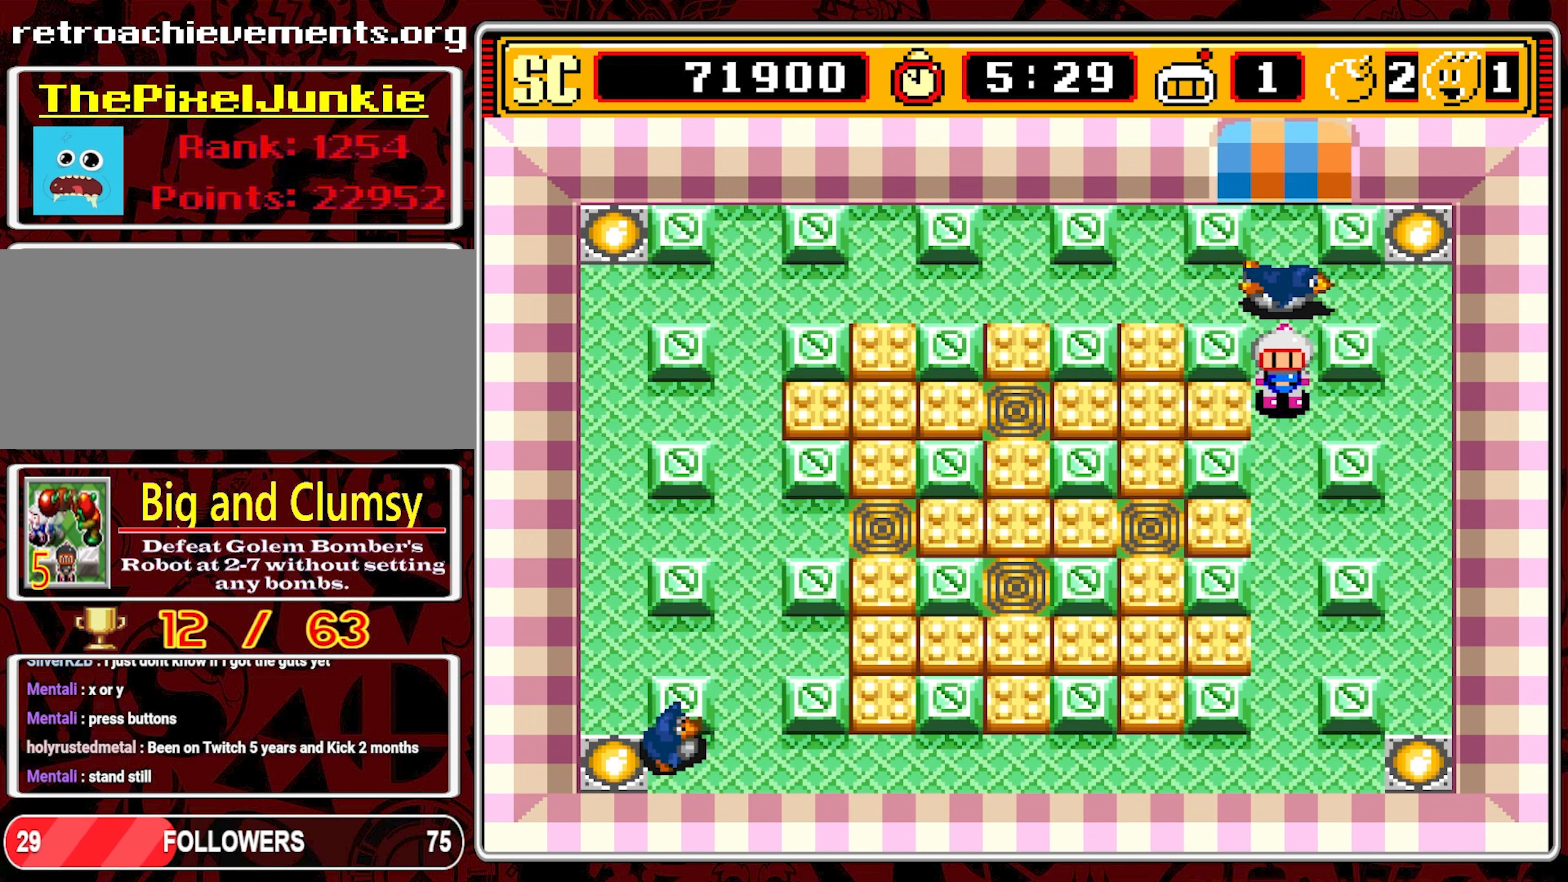
{"buttons": ["DPAD_RIGHT"], "events": [[83, "DPAD_UP", "down"], [433, "DPAD_RIGHT", "down"], [433, "DPAD_UP", "up"]]}
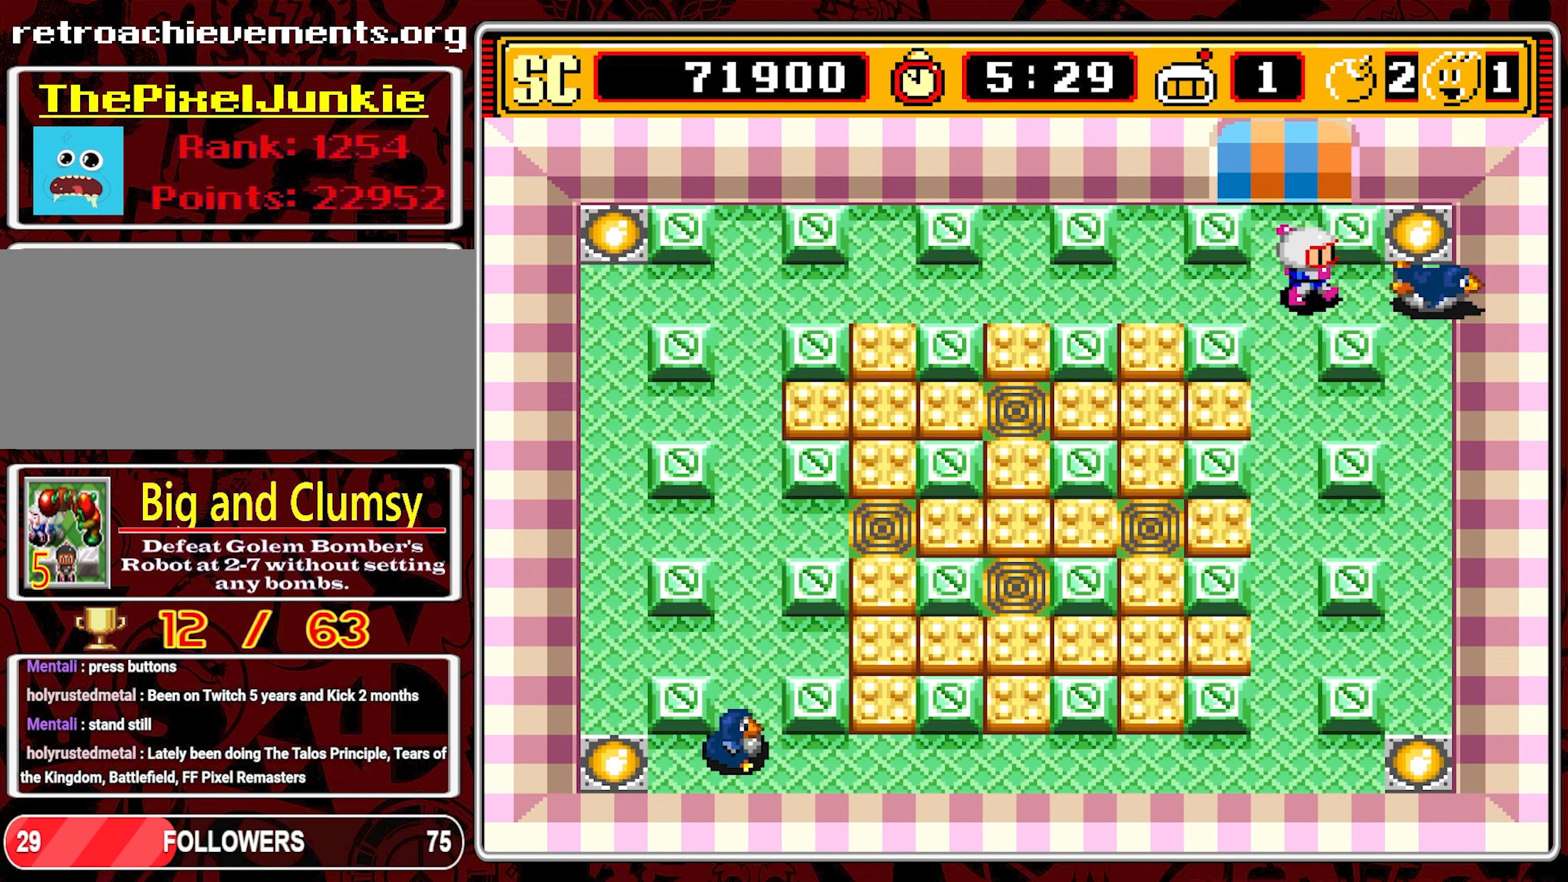
{"buttons": ["DPAD_DOWN"], "events": [[83, "A", "down"], [100, "DPAD_LEFT", "down"], [100, "DPAD_RIGHT", "up"], [200, "A", "up"], [233, "DPAD_DOWN", "down"], [233, "DPAD_LEFT", "up"]]}
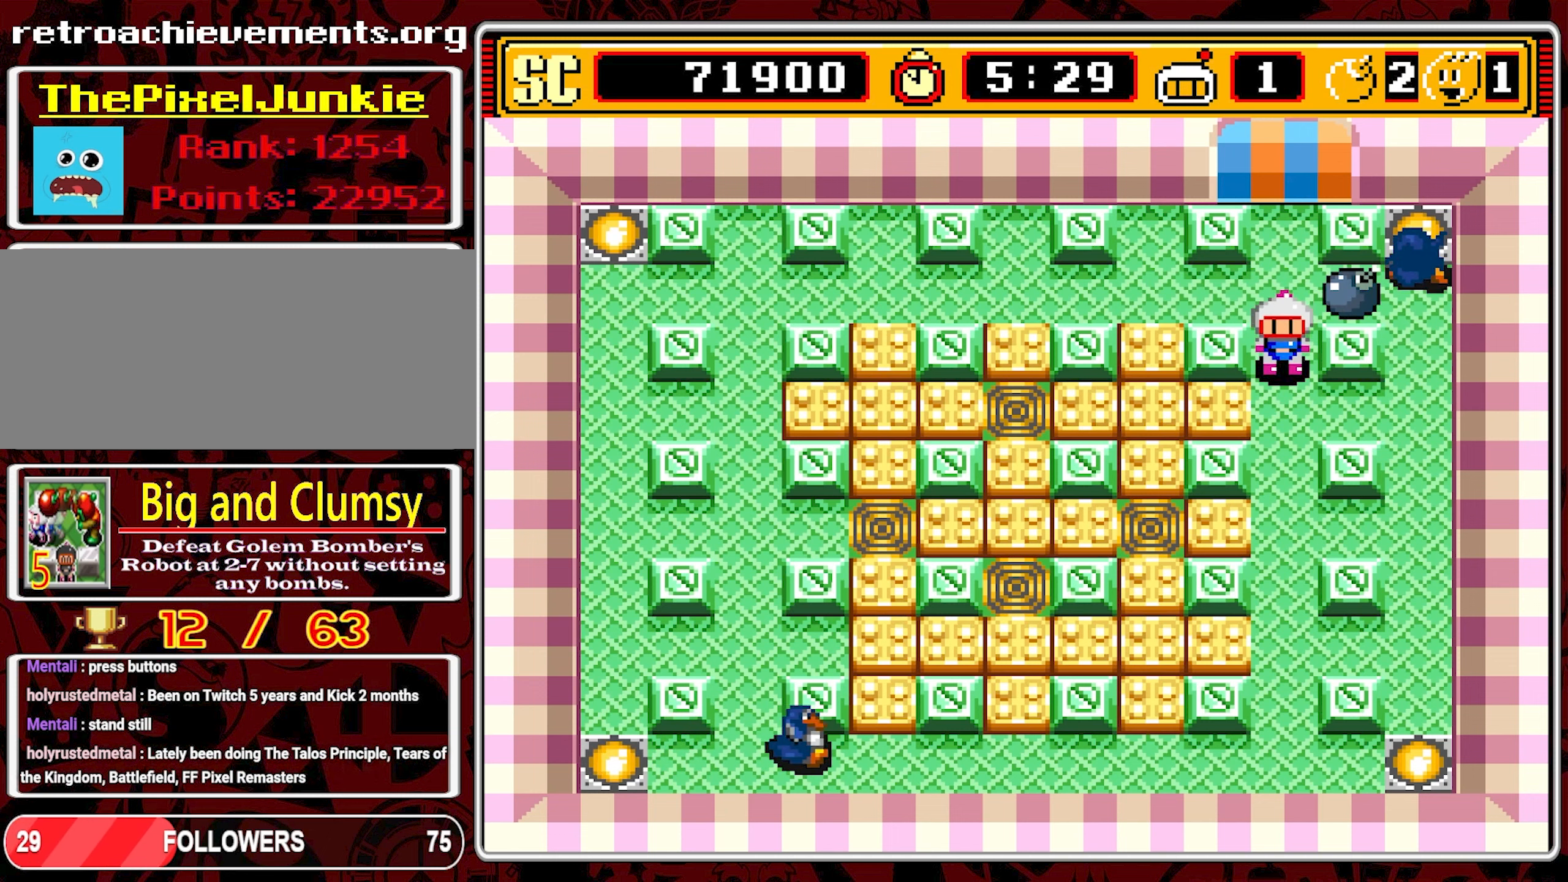
{"buttons": ["DPAD_RIGHT"], "events": [[183, "DPAD_RIGHT", "down"], [217, "DPAD_DOWN", "up"]]}
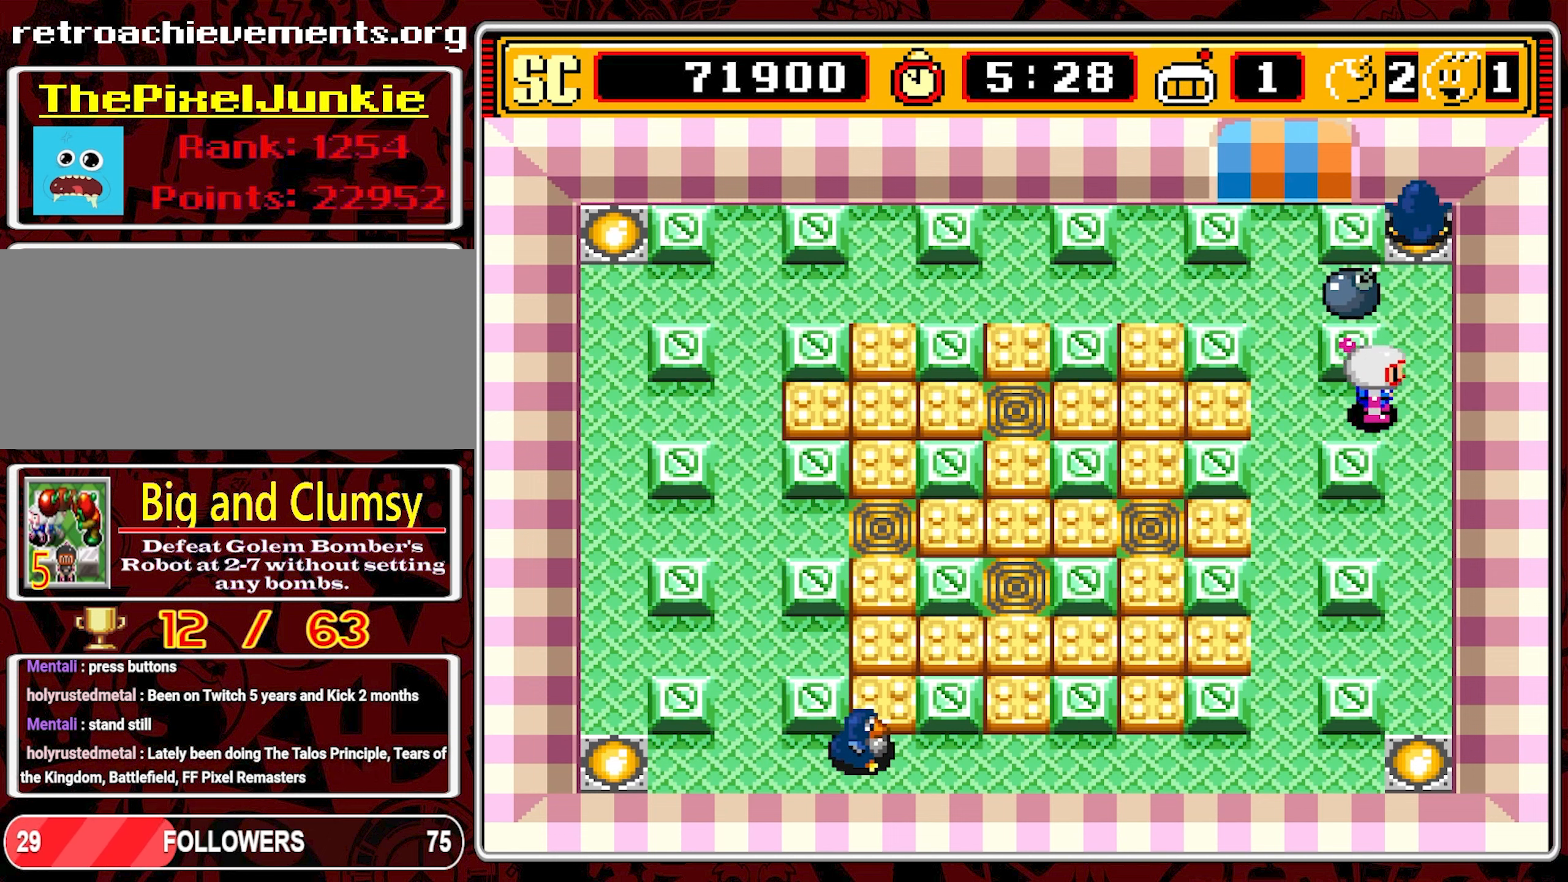
{"buttons": ["A"], "events": [[183, "DPAD_UP", "down"], [200, "DPAD_RIGHT", "up"], [467, "A", "down"], [467, "DPAD_UP", "up"]]}
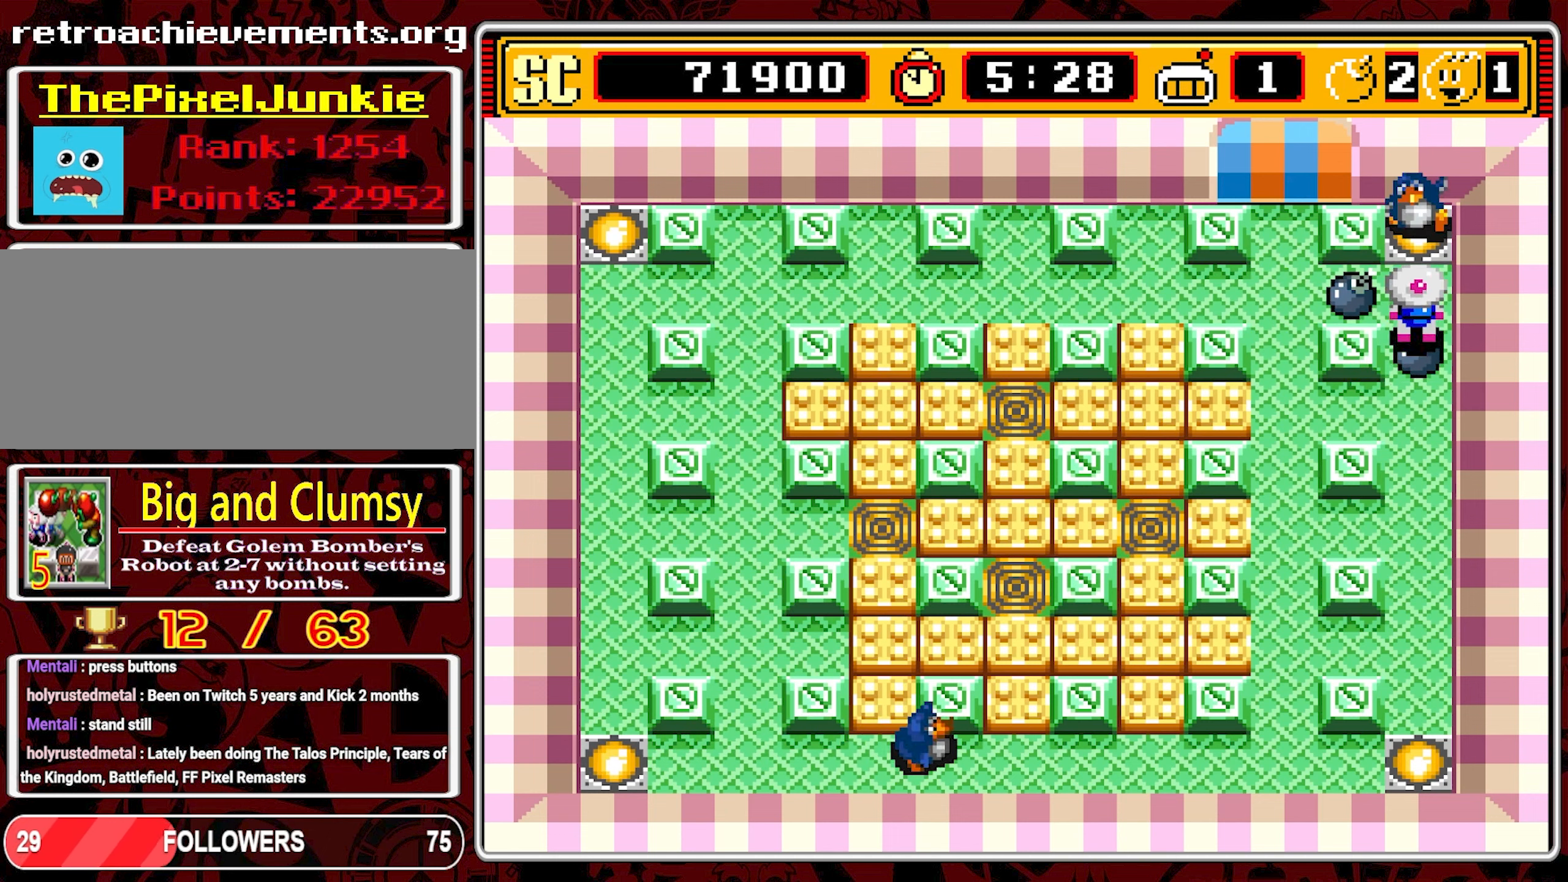
{"buttons": ["DPAD_LEFT"], "events": [[33, "DPAD_DOWN", "down"], [67, "A", "up"], [383, "DPAD_LEFT", "down"], [417, "DPAD_DOWN", "up"]]}
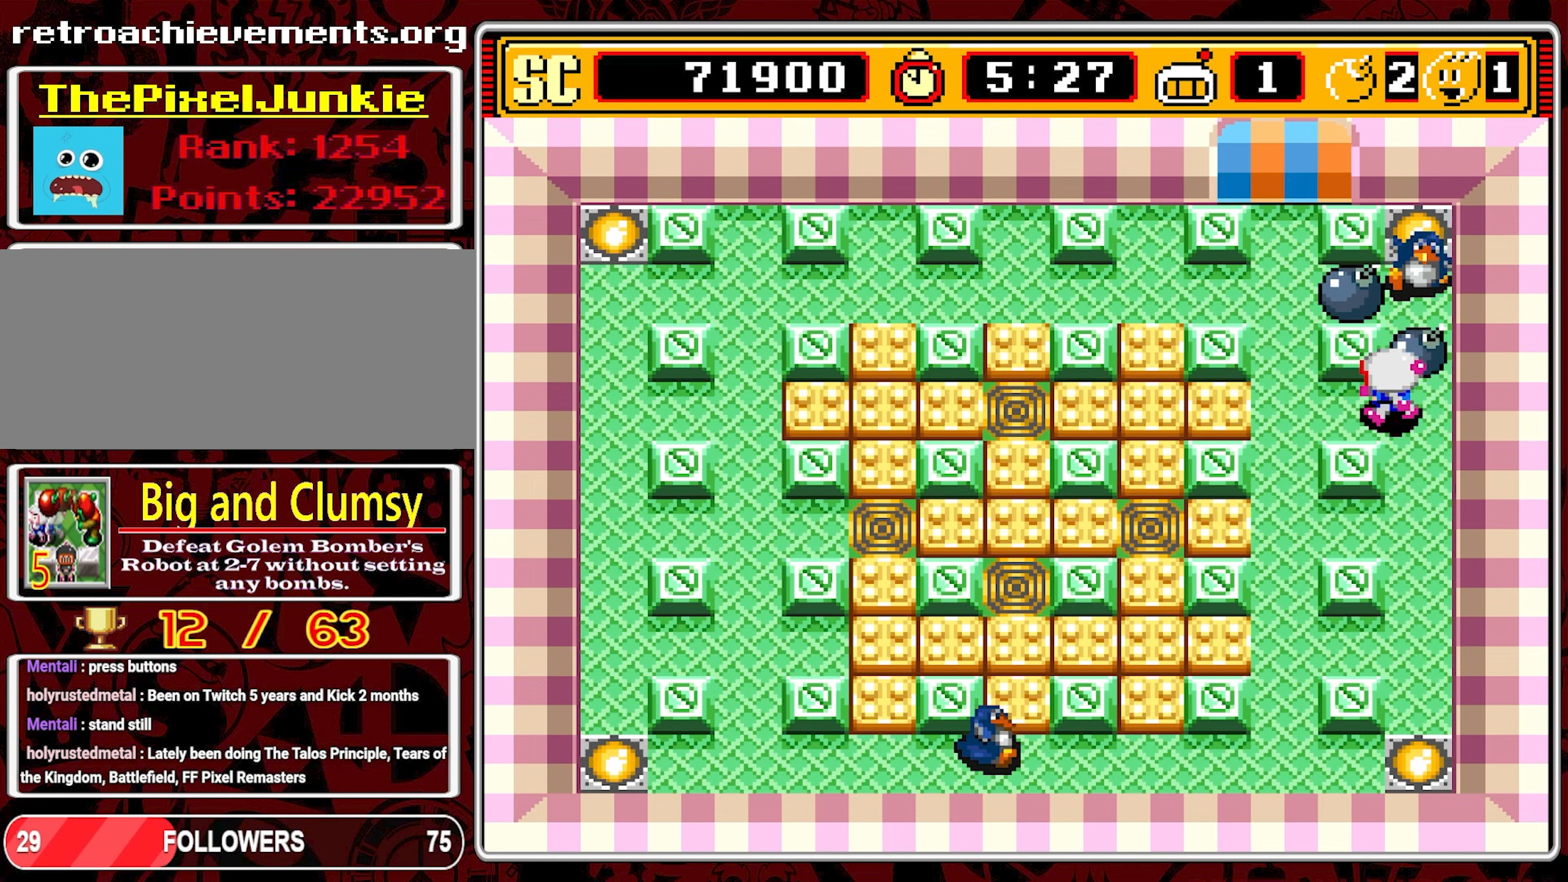
{"buttons": [], "events": [[250, "DPAD_DOWN", "down"], [267, "DPAD_LEFT", "up"], [500, "DPAD_DOWN", "up"]]}
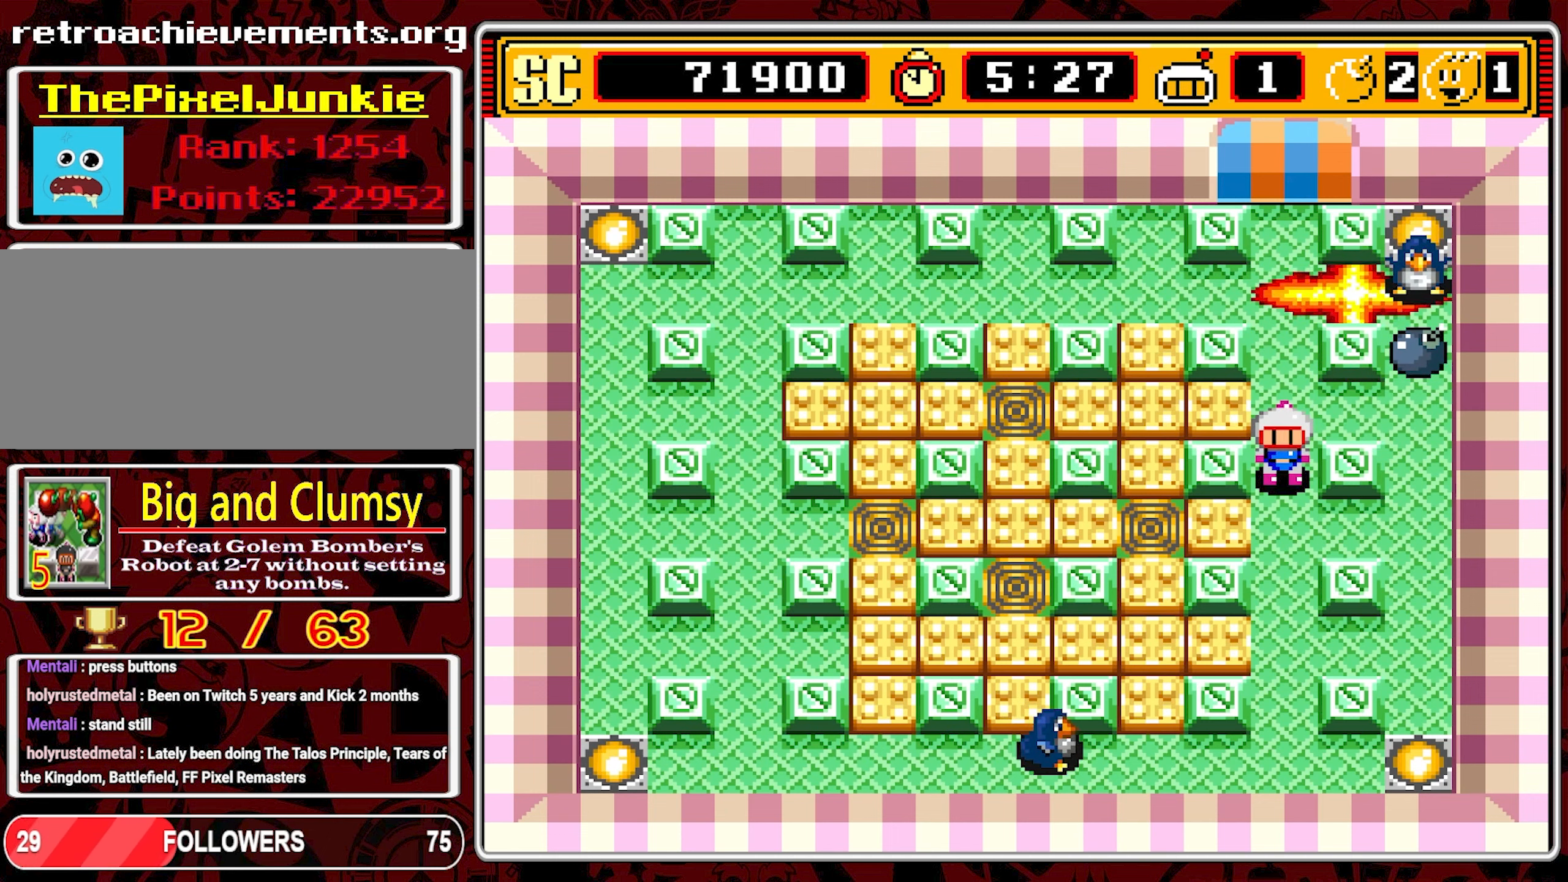
{"buttons": [], "events": []}
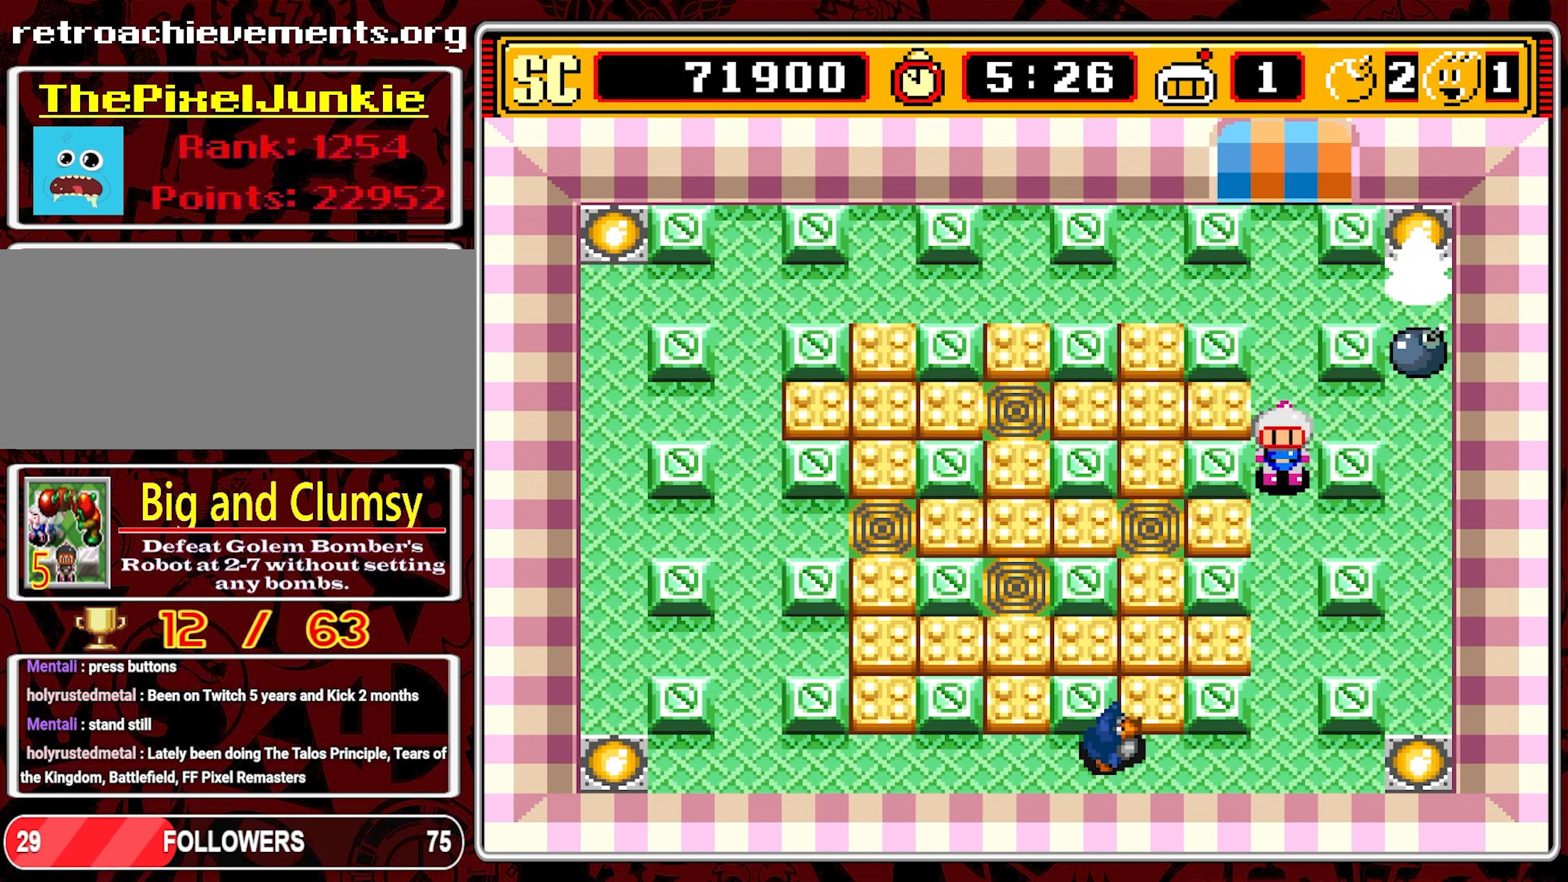
{"buttons": [], "events": []}
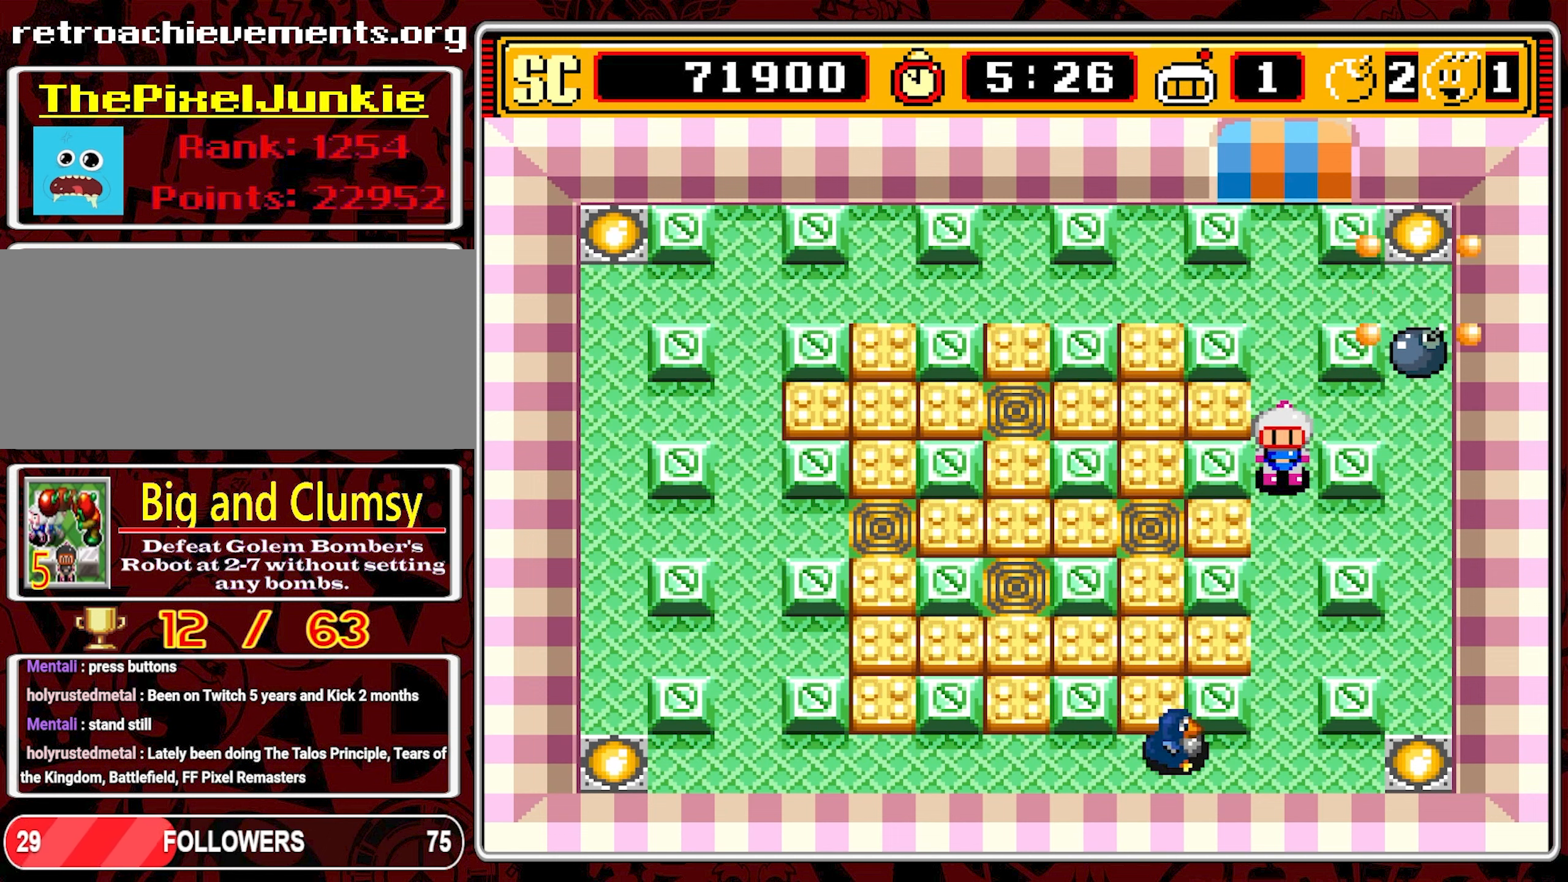
{"buttons": [], "events": []}
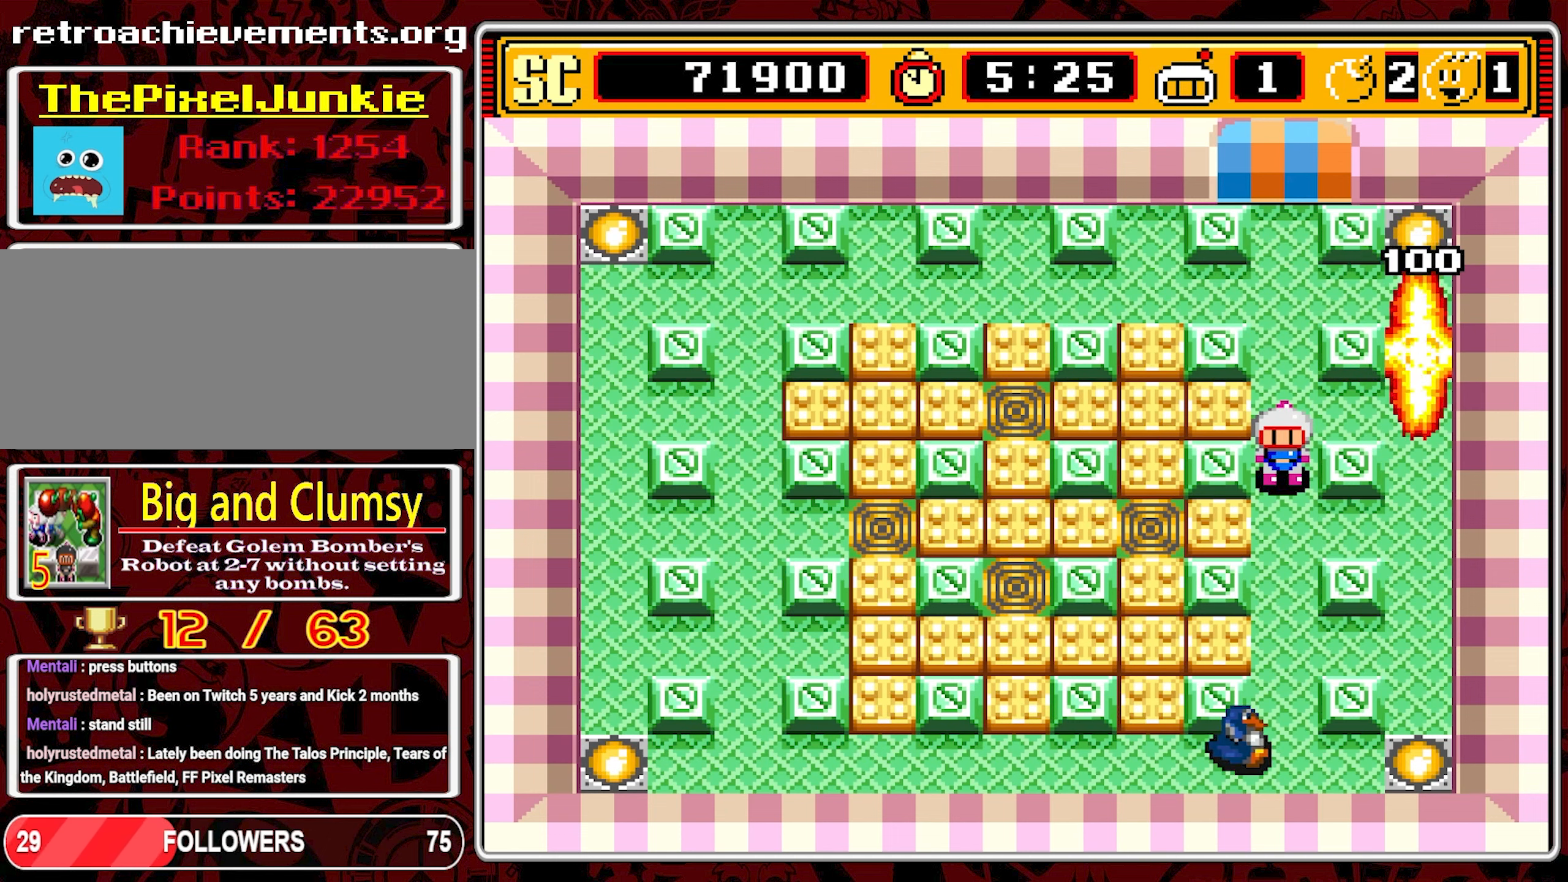
{"buttons": [], "events": []}
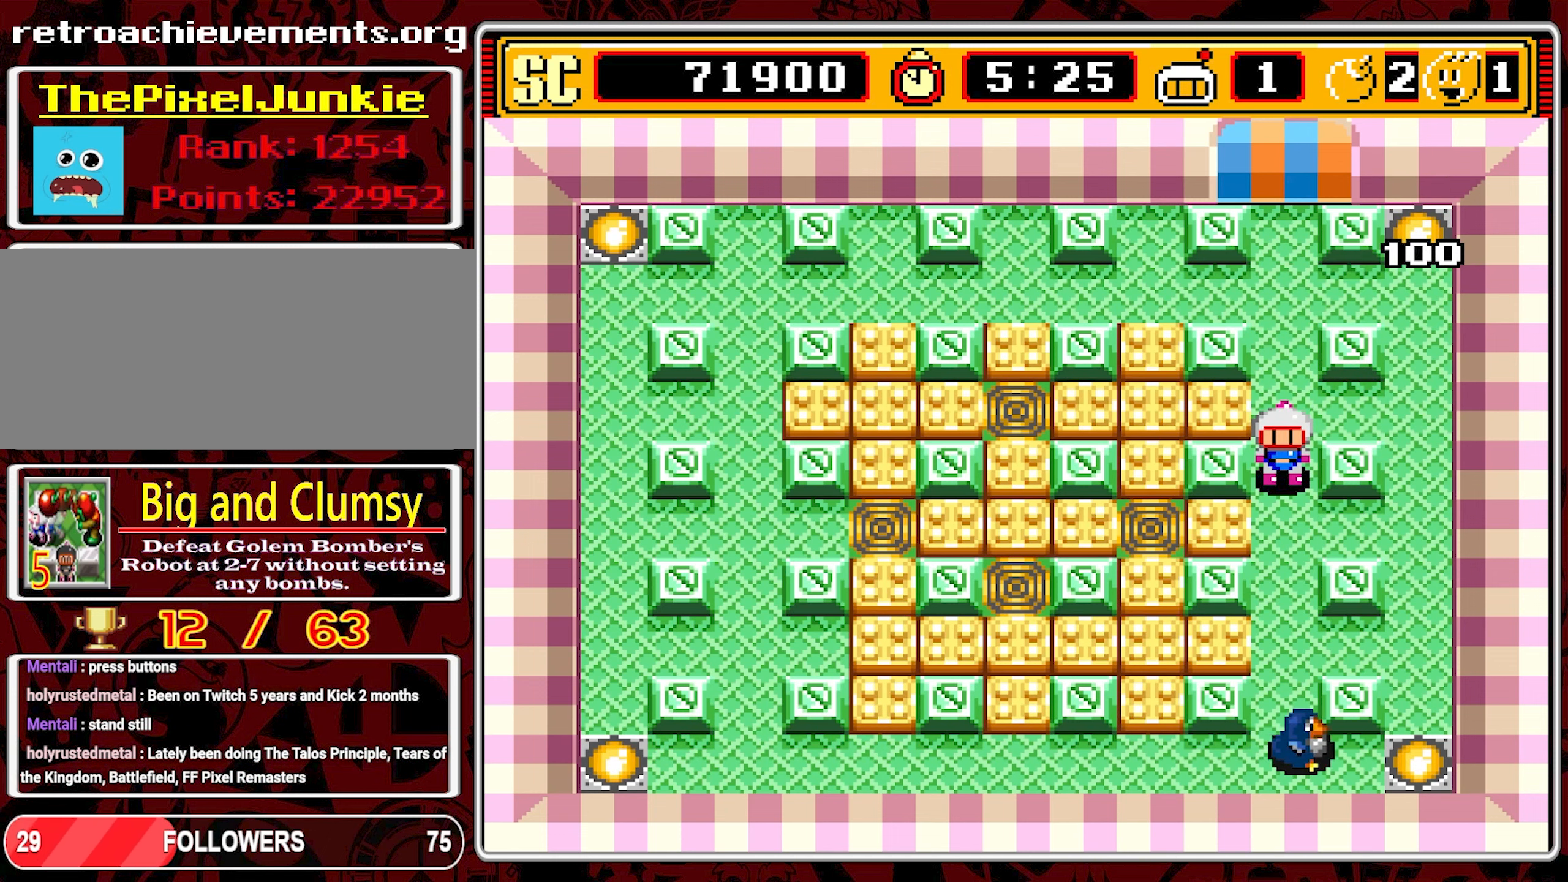
{"buttons": ["DPAD_UP"], "events": [[400, "DPAD_UP", "down"]]}
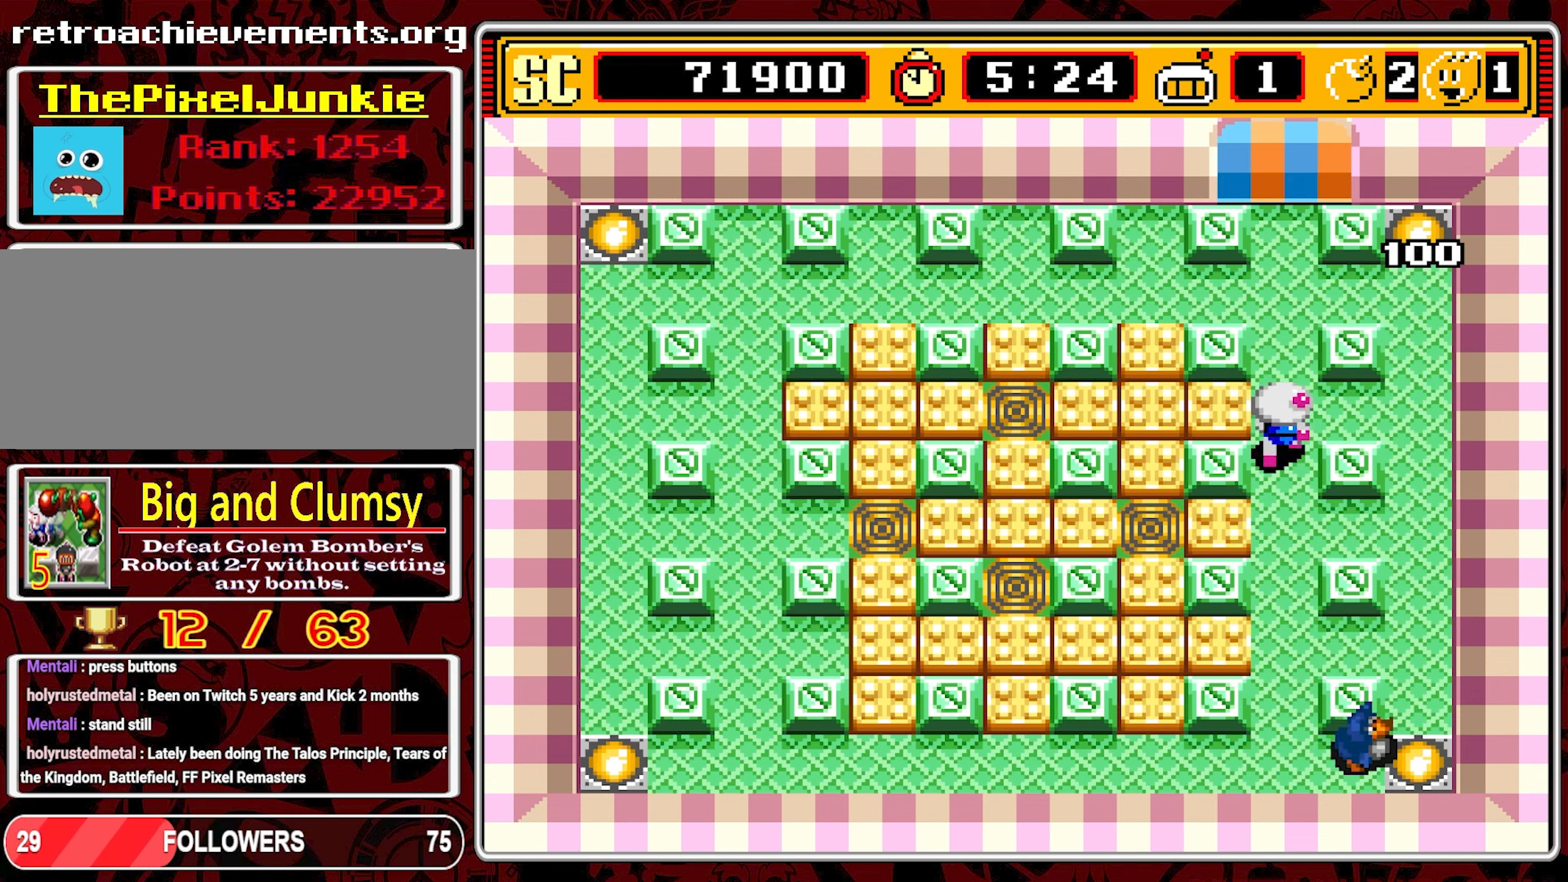
{"buttons": [], "events": [[484, "DPAD_UP", "up"]]}
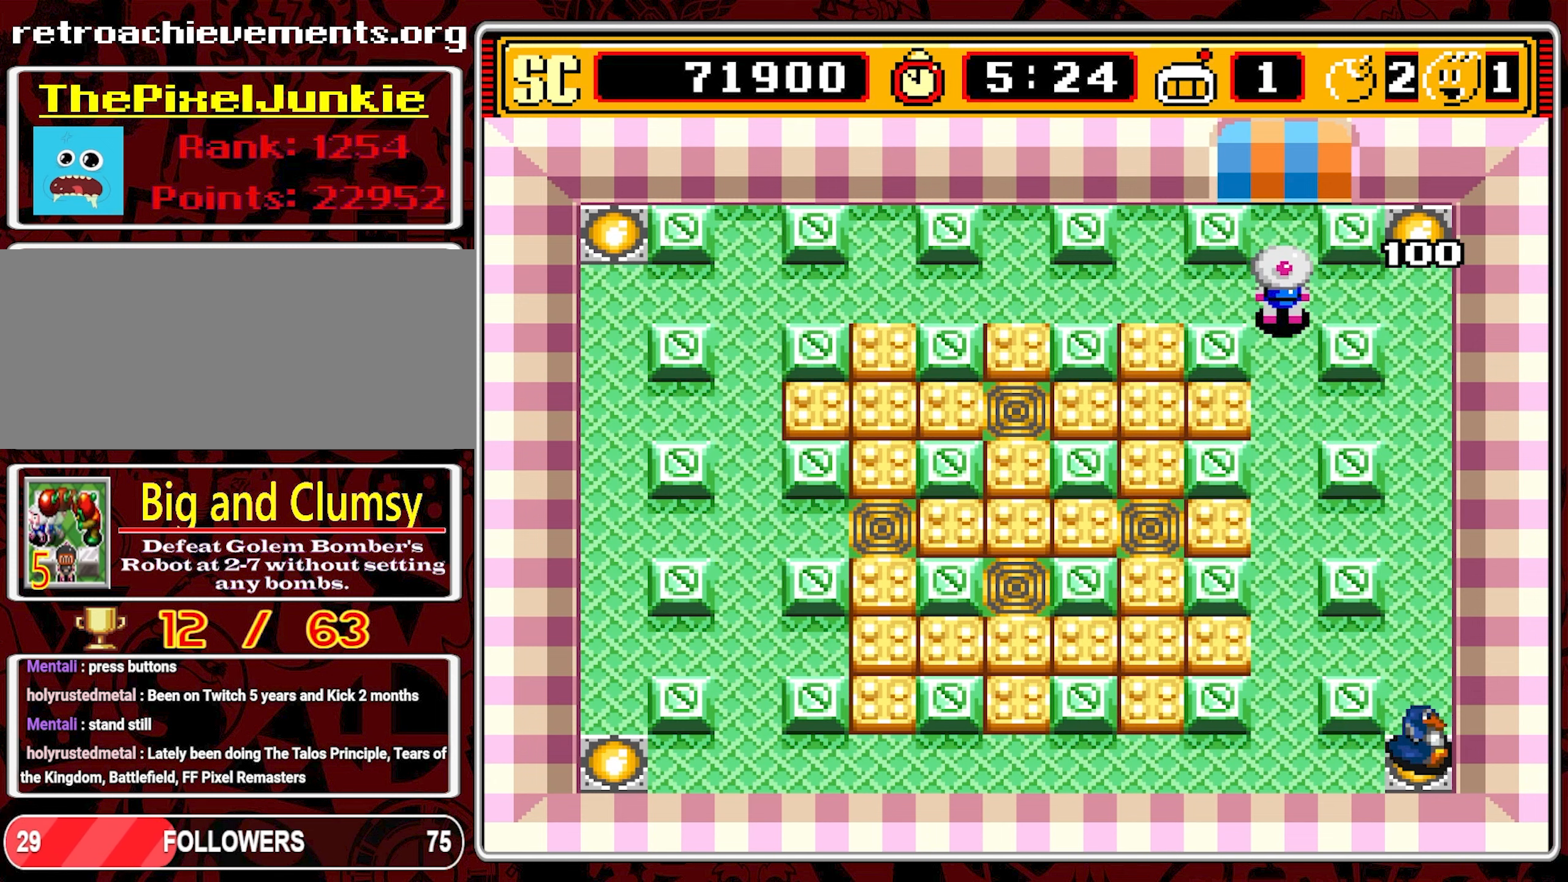
{"buttons": ["DPAD_LEFT"], "events": [[150, "DPAD_LEFT", "down"]]}
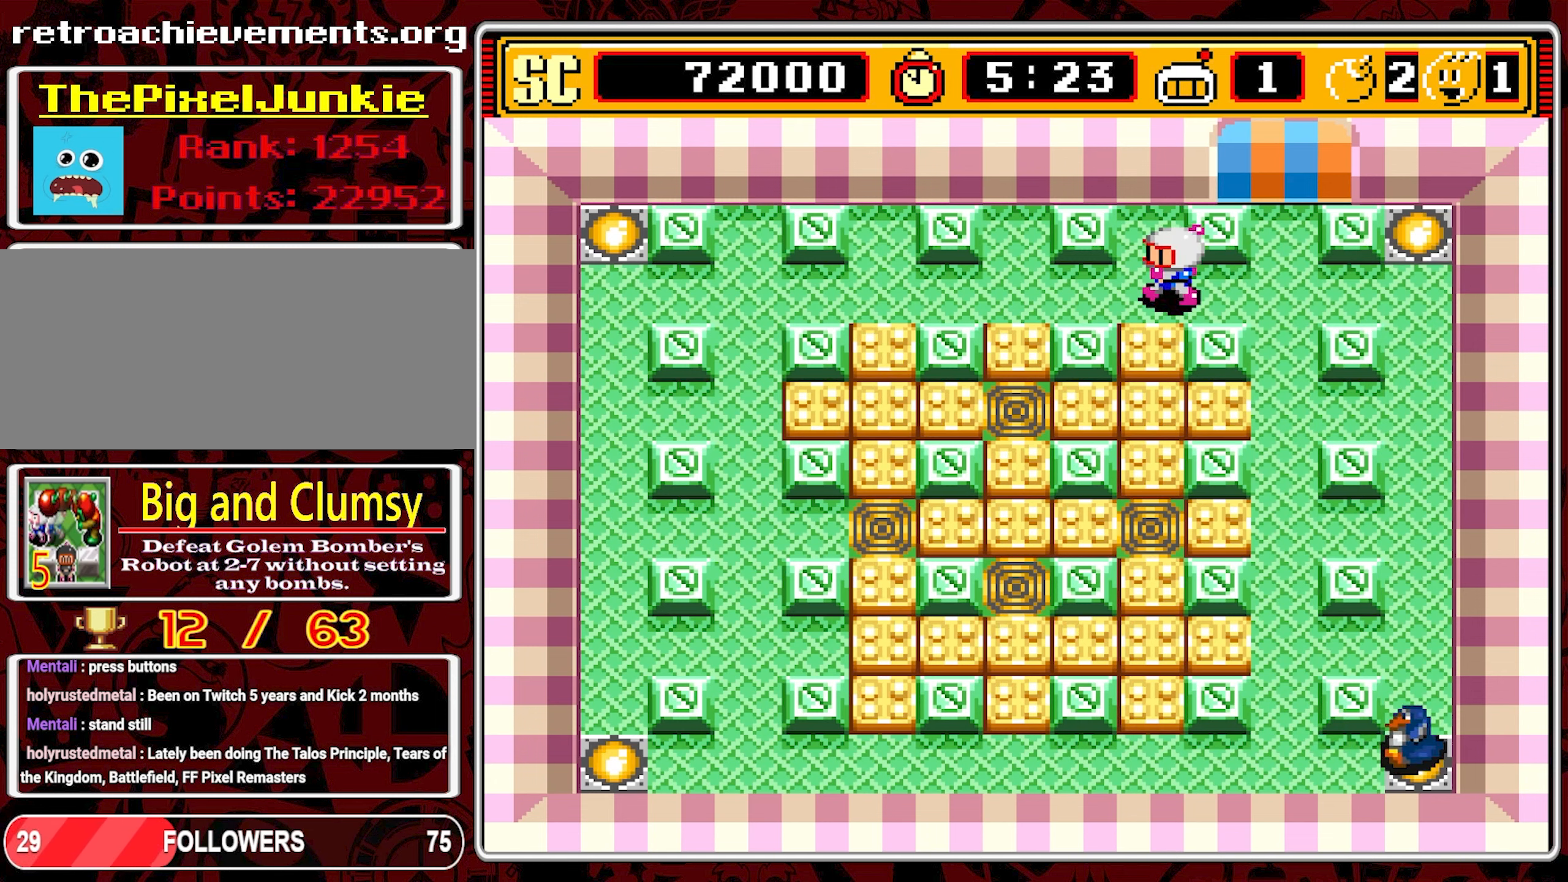
{"buttons": ["DPAD_LEFT"], "events": []}
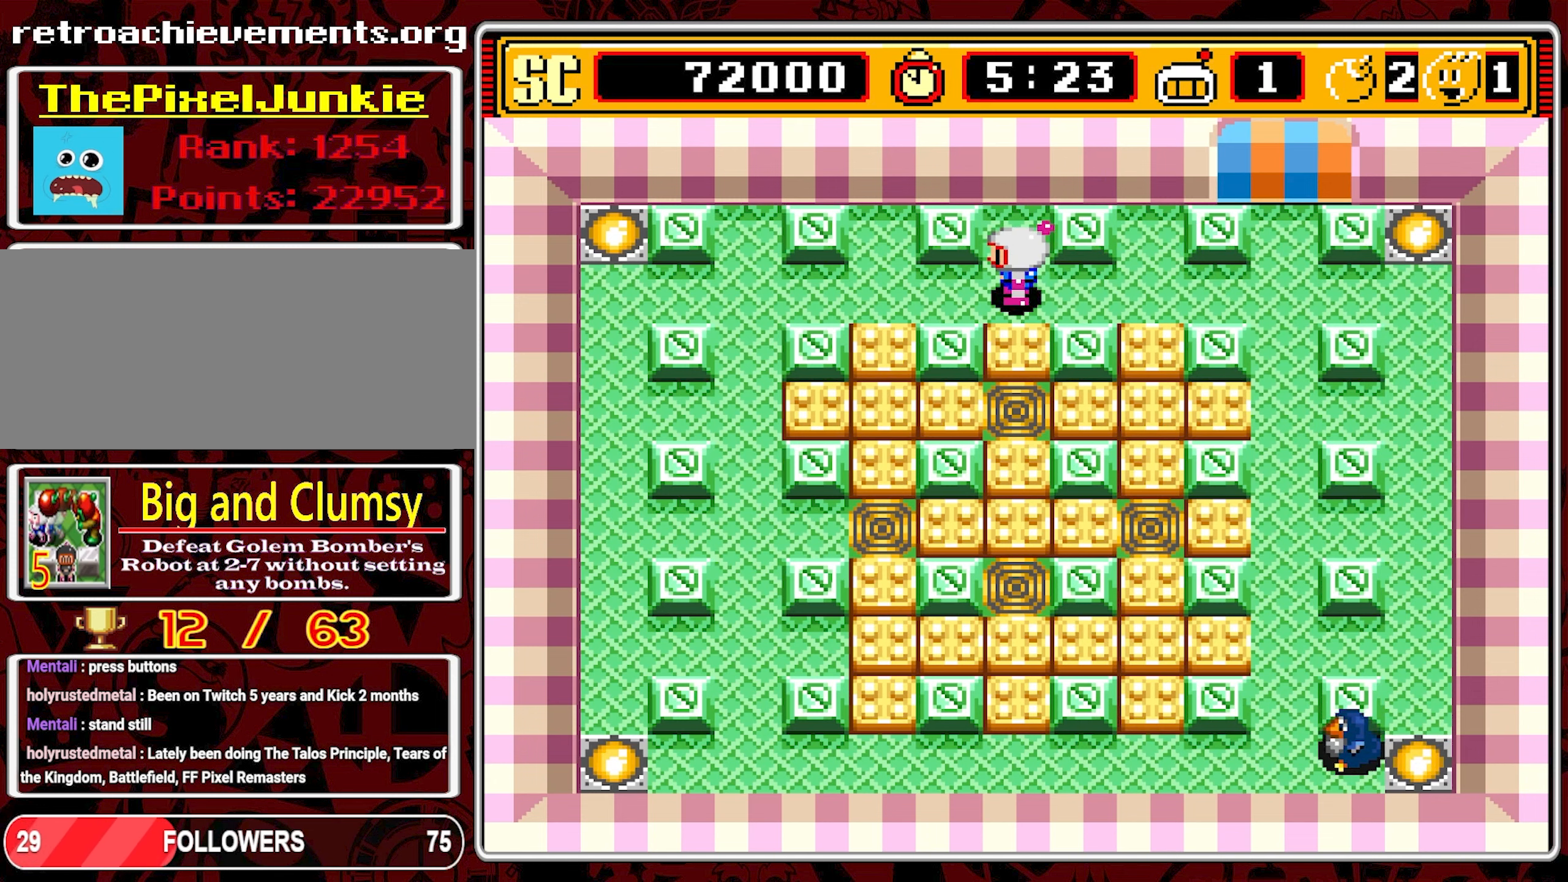
{"buttons": ["DPAD_LEFT"], "events": []}
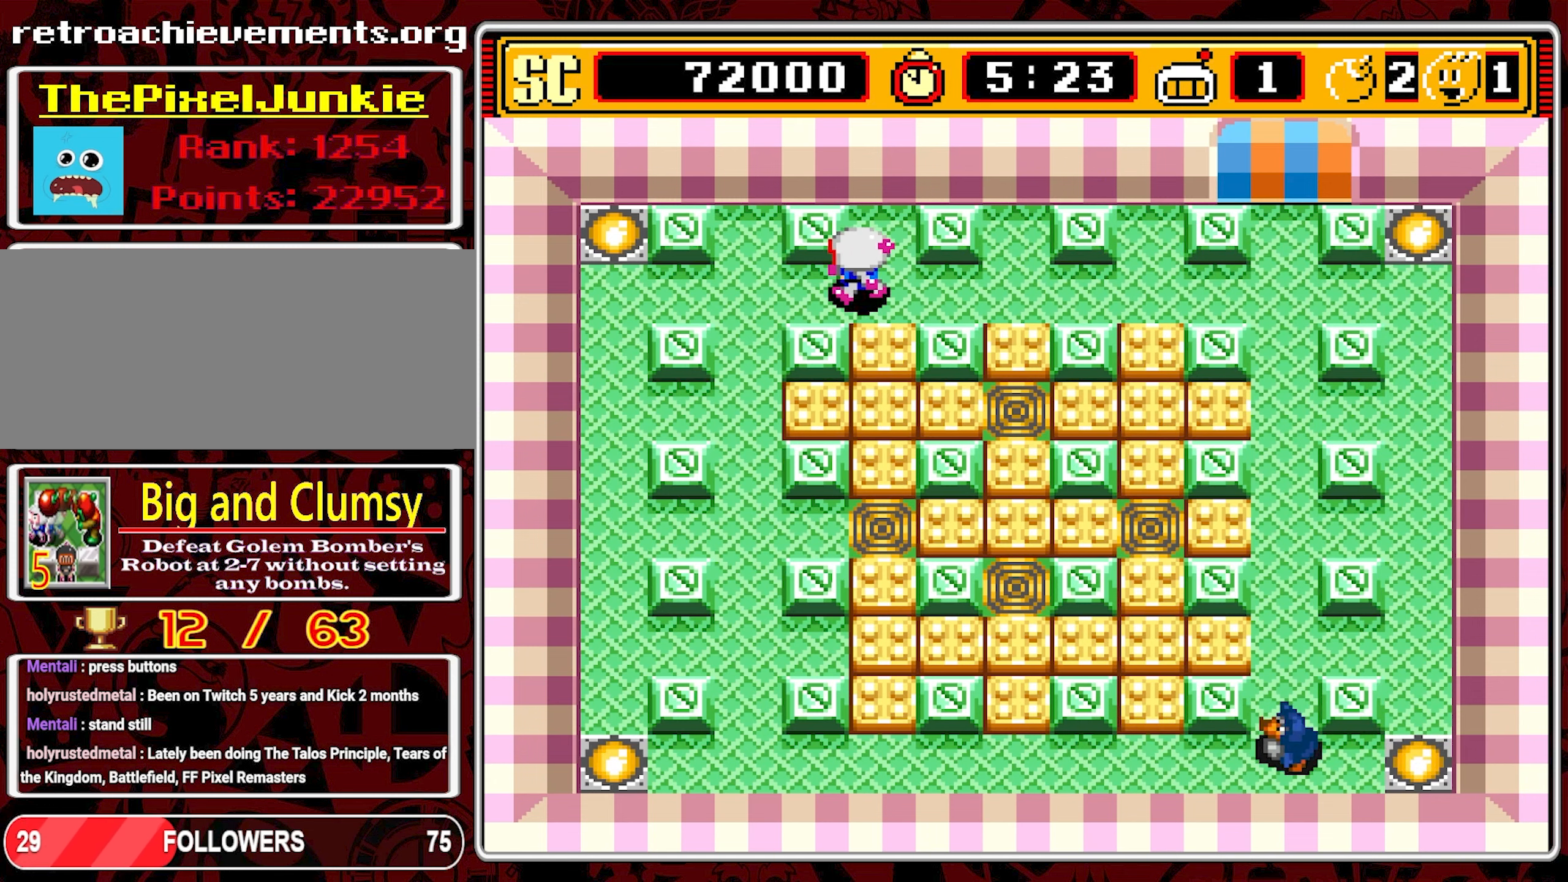
{"buttons": ["DPAD_DOWN"], "events": [[367, "DPAD_DOWN", "down"], [367, "DPAD_LEFT", "up"]]}
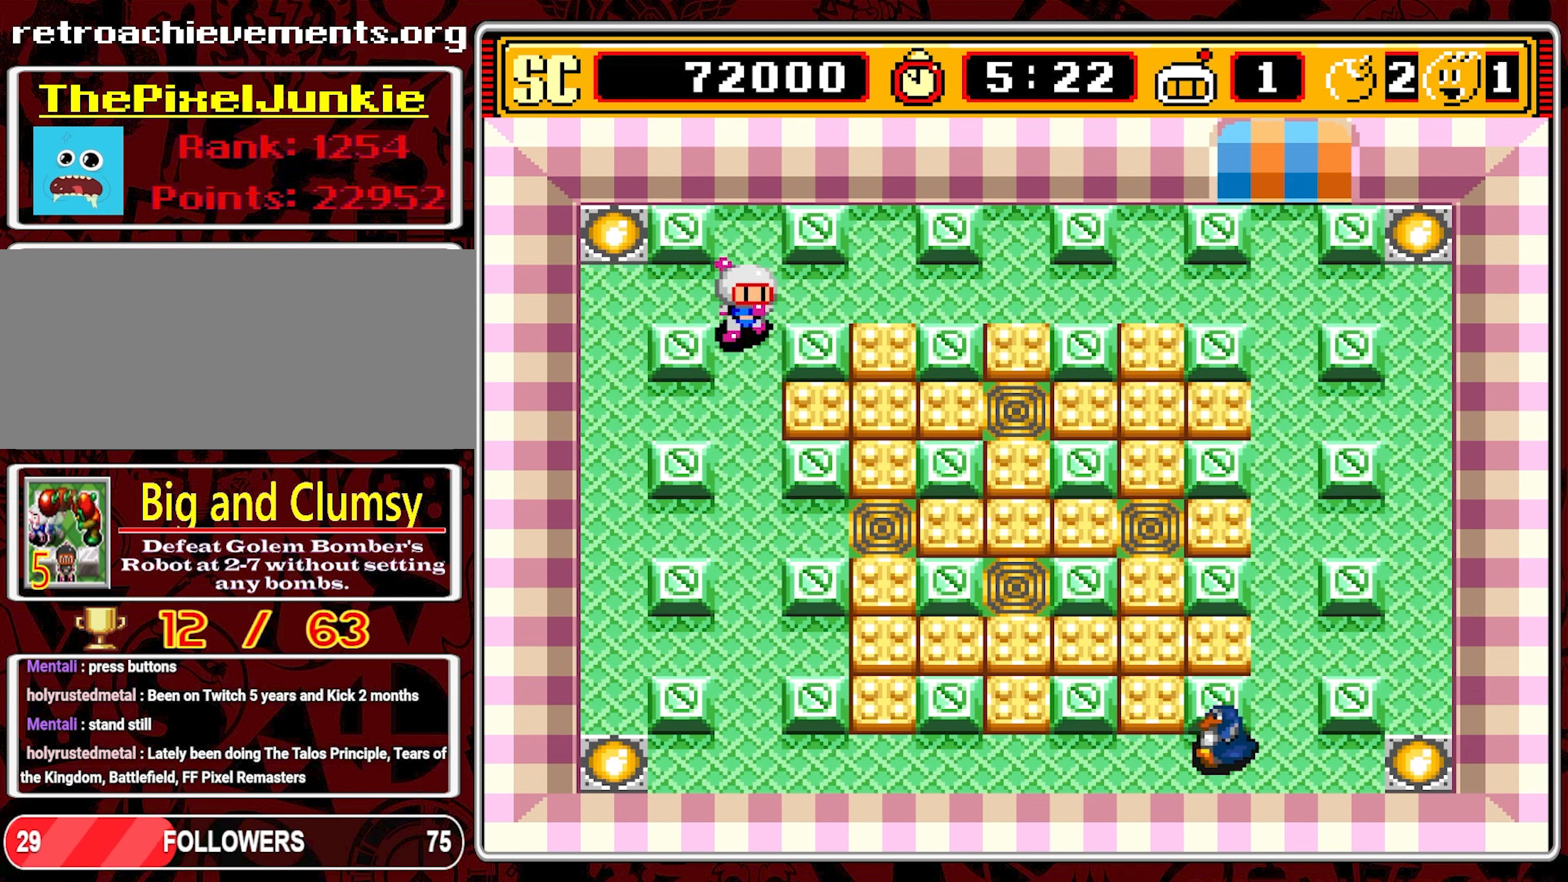
{"buttons": ["DPAD_DOWN"], "events": []}
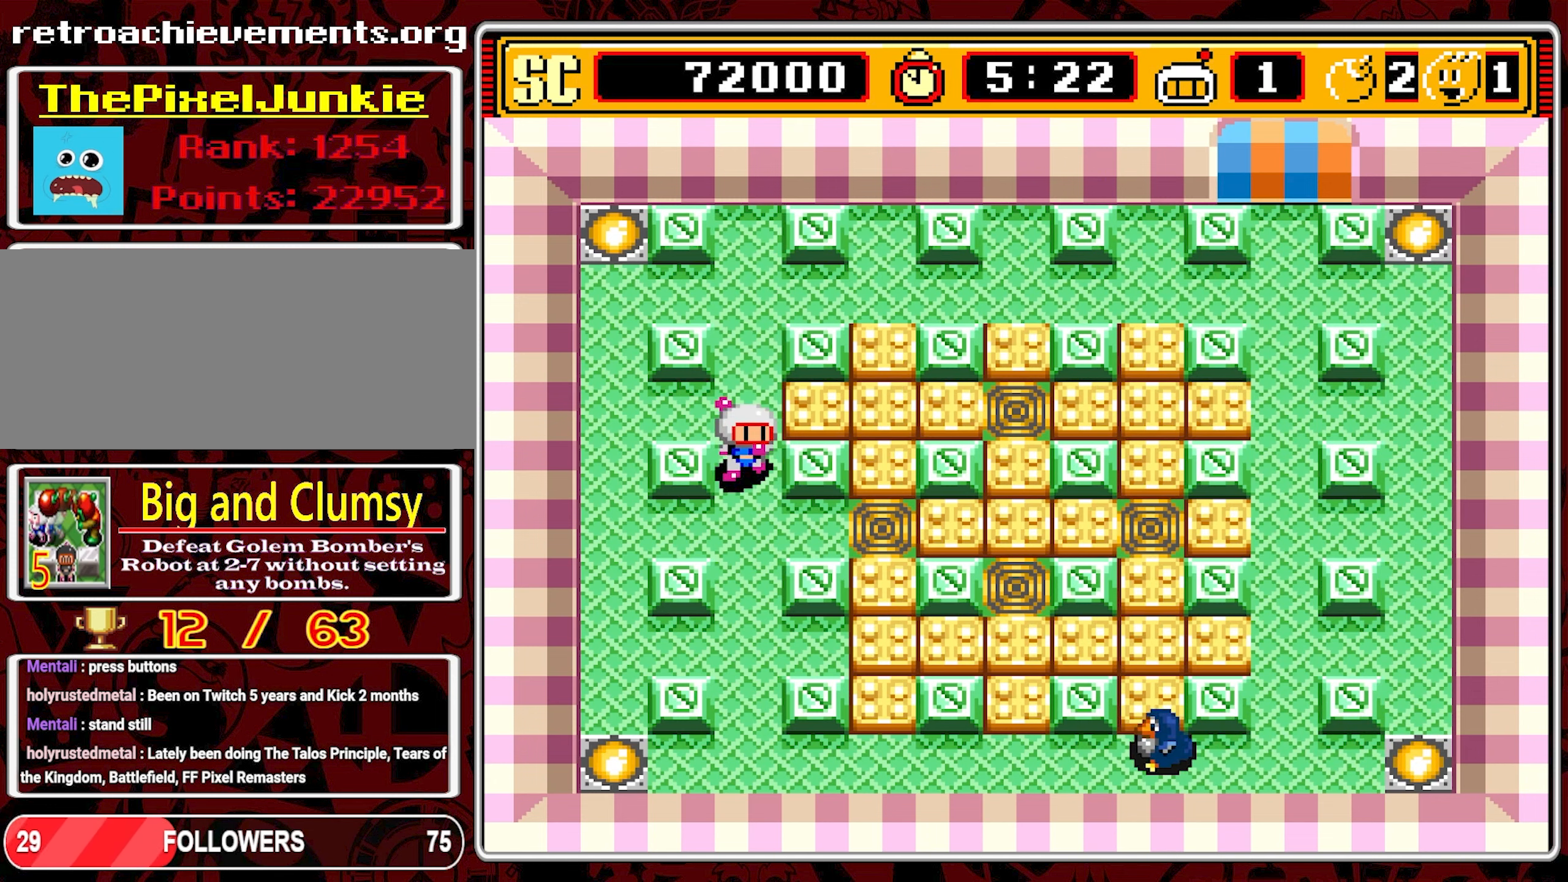
{"buttons": [], "events": [[200, "DPAD_RIGHT", "down"], [234, "DPAD_DOWN", "up"], [334, "DPAD_RIGHT", "up"]]}
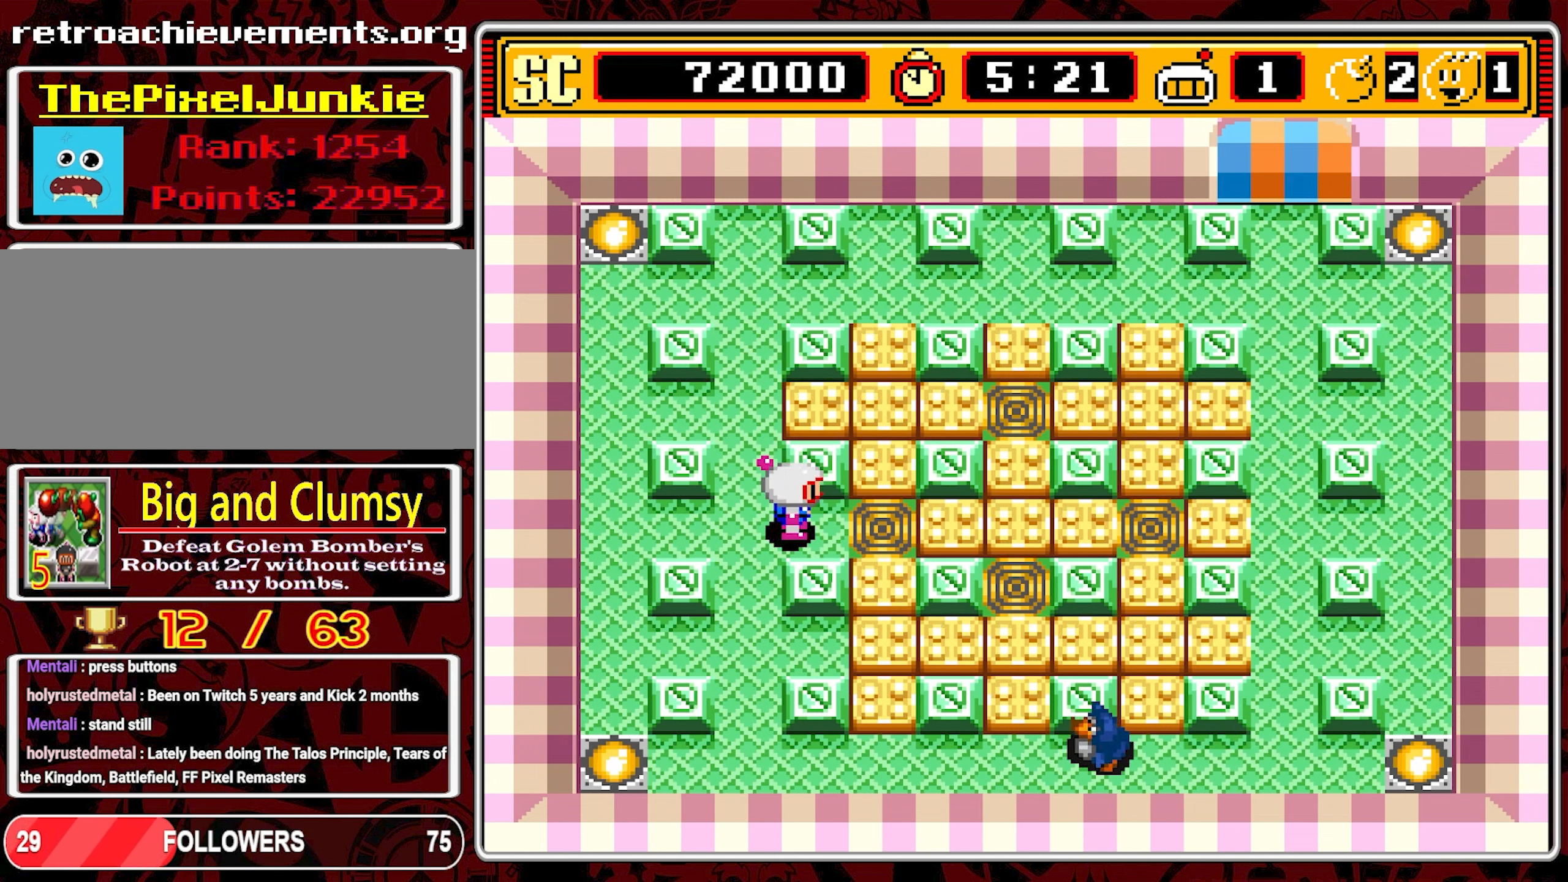
{"buttons": ["DPAD_RIGHT"], "events": [[217, "DPAD_RIGHT", "down"]]}
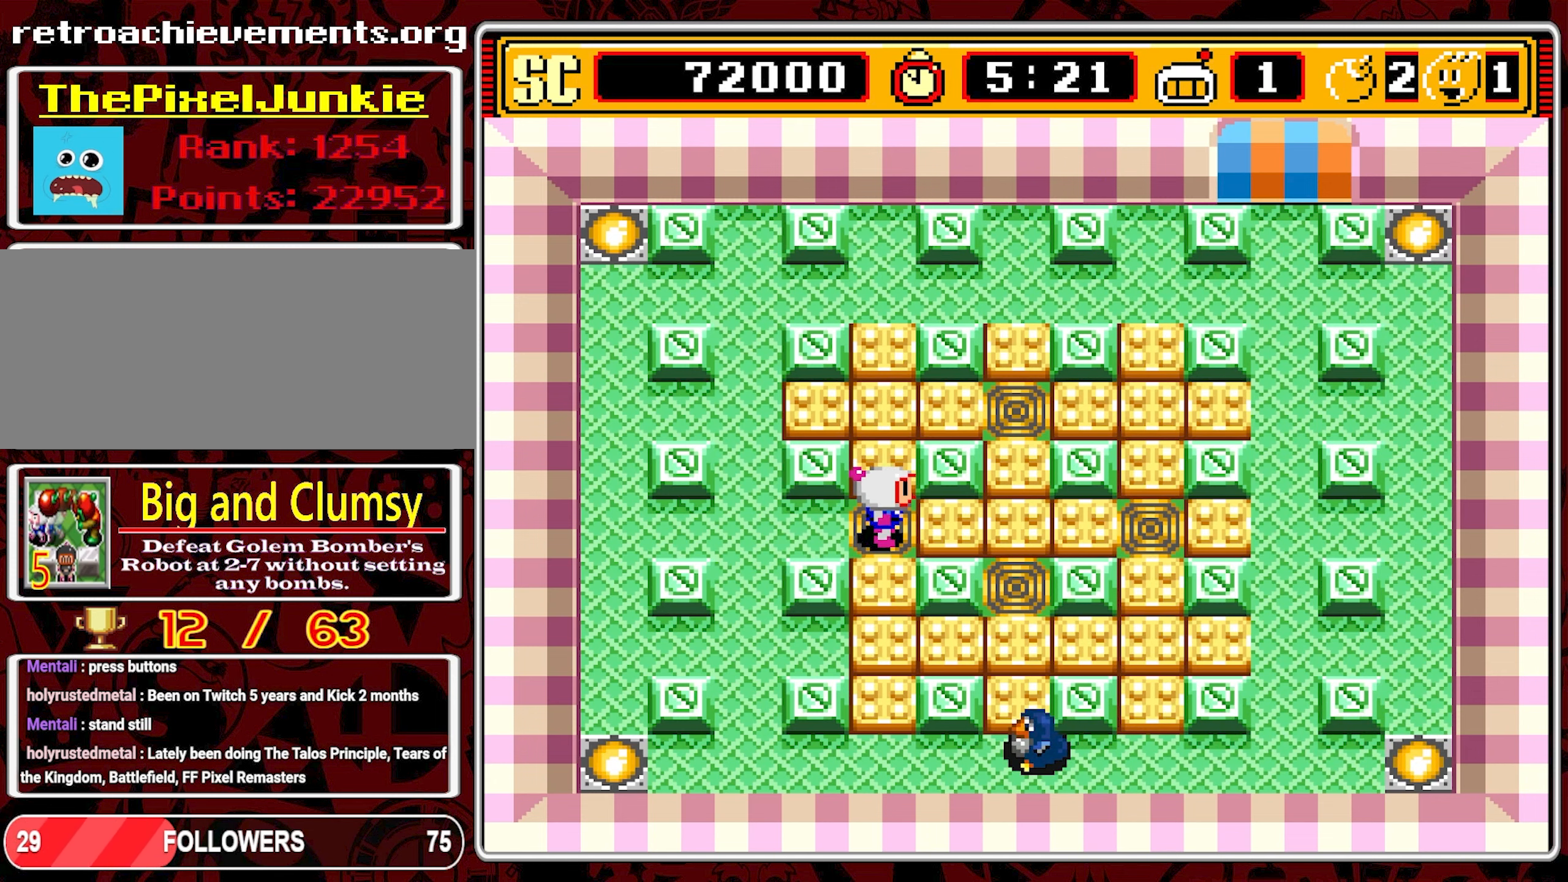
{"buttons": ["DPAD_RIGHT"], "events": []}
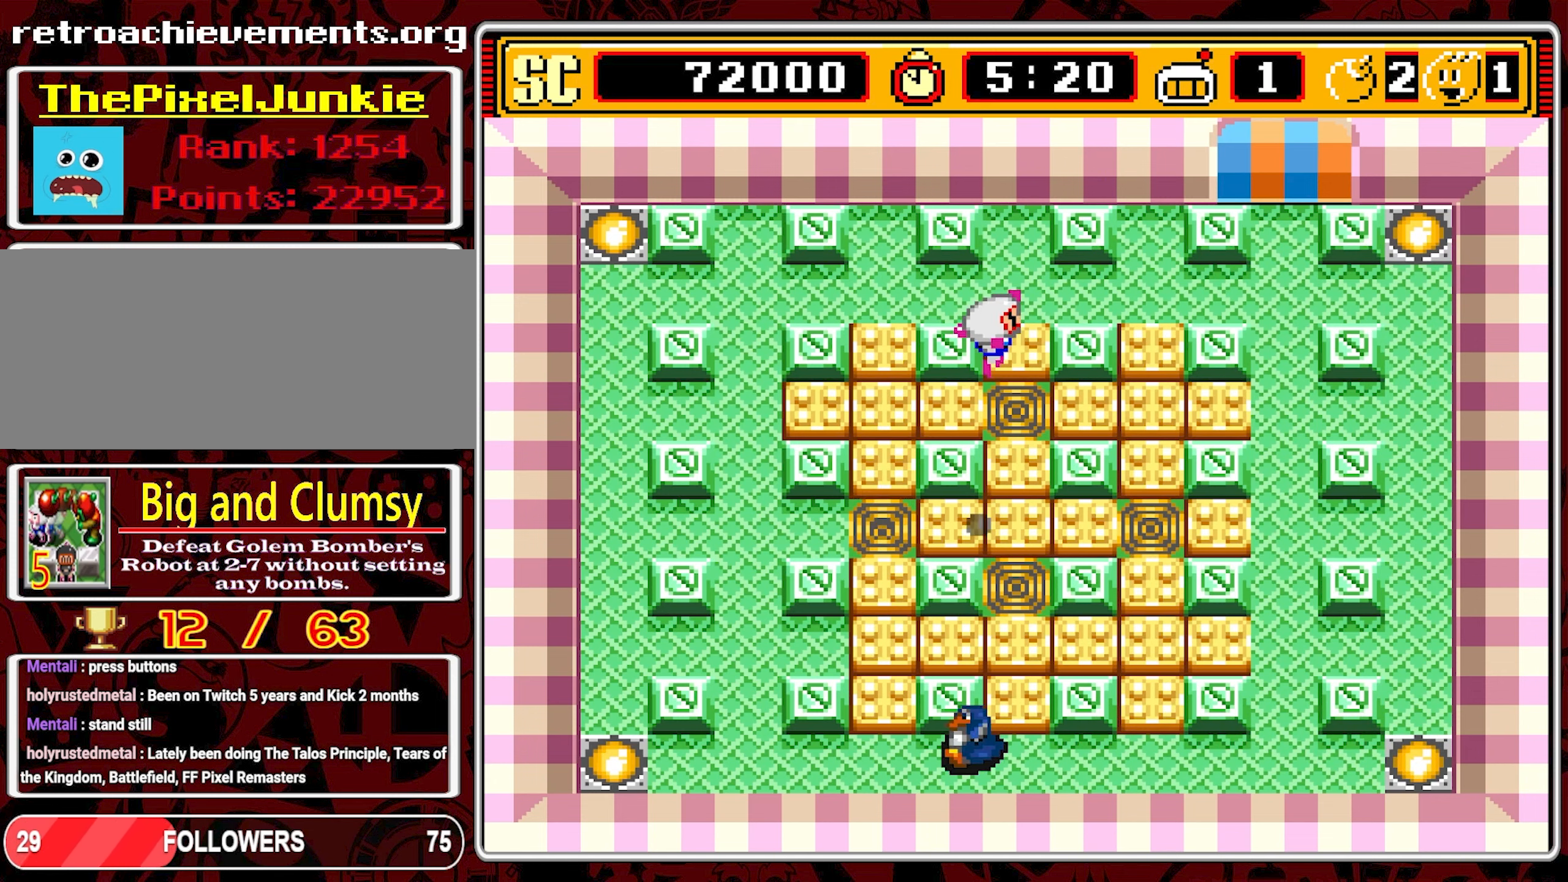
{"buttons": ["DPAD_RIGHT"], "events": [[200, "DPAD_RIGHT", "up"], [466, "DPAD_RIGHT", "down"]]}